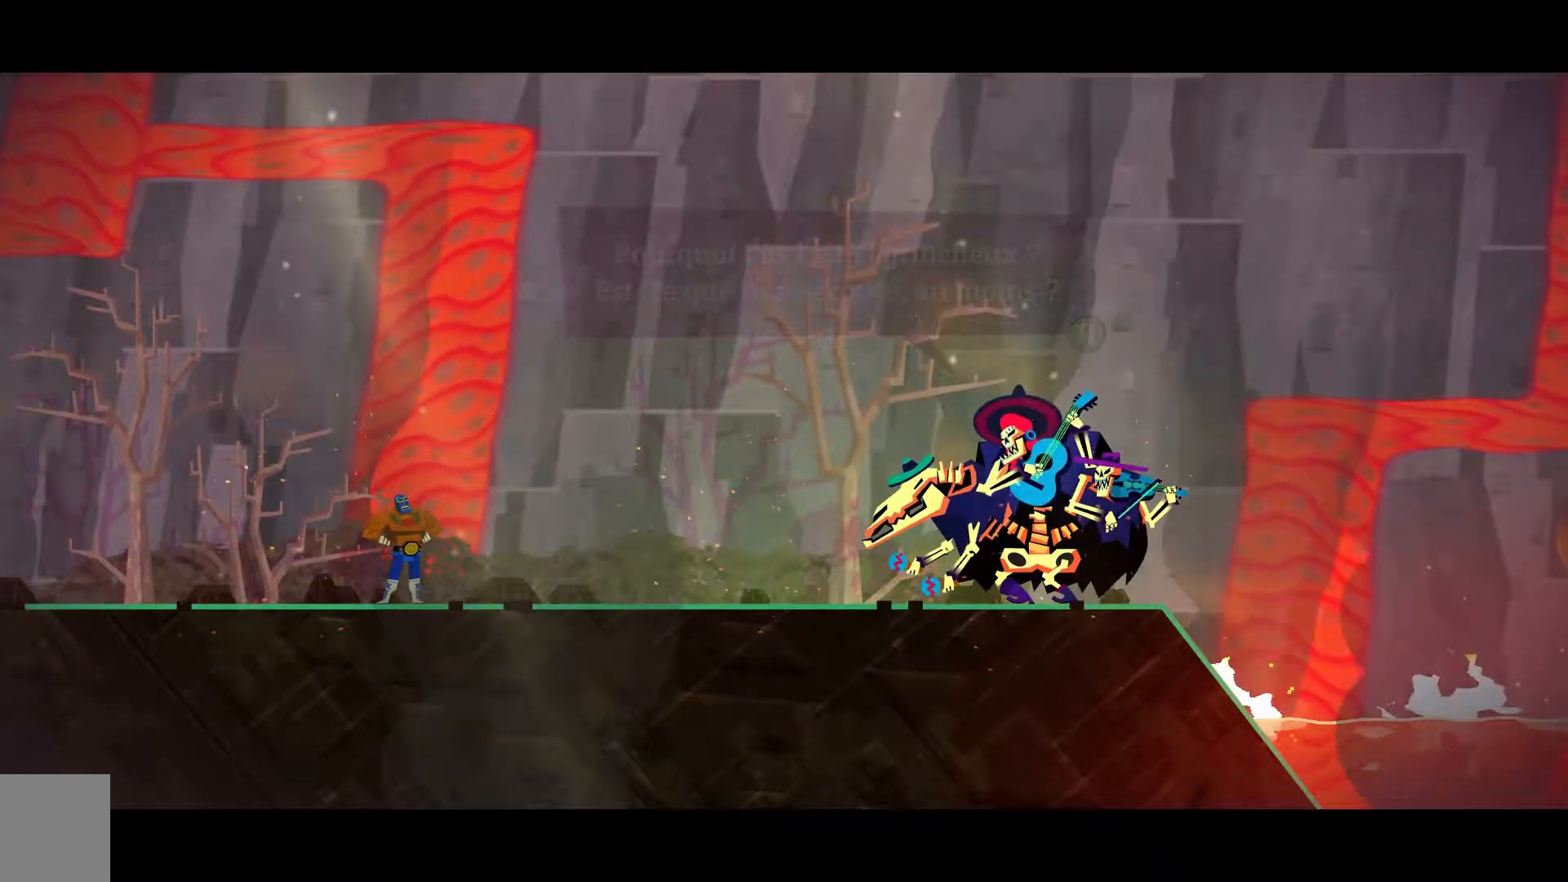
Gameplay with a controller (Xbox layout); each line is a JSON object with the inputs held at the frame after it. "events" lists button and stick changes between this image and that frame as [ms after this image, input, new state], when the widget could be followed in between. Not read: L1 R1.
{"buttons": [], "left_stick": "center", "right_stick": "center", "events": [[50, "left_stick", "down-right"], [367, "left_stick", "center"]]}
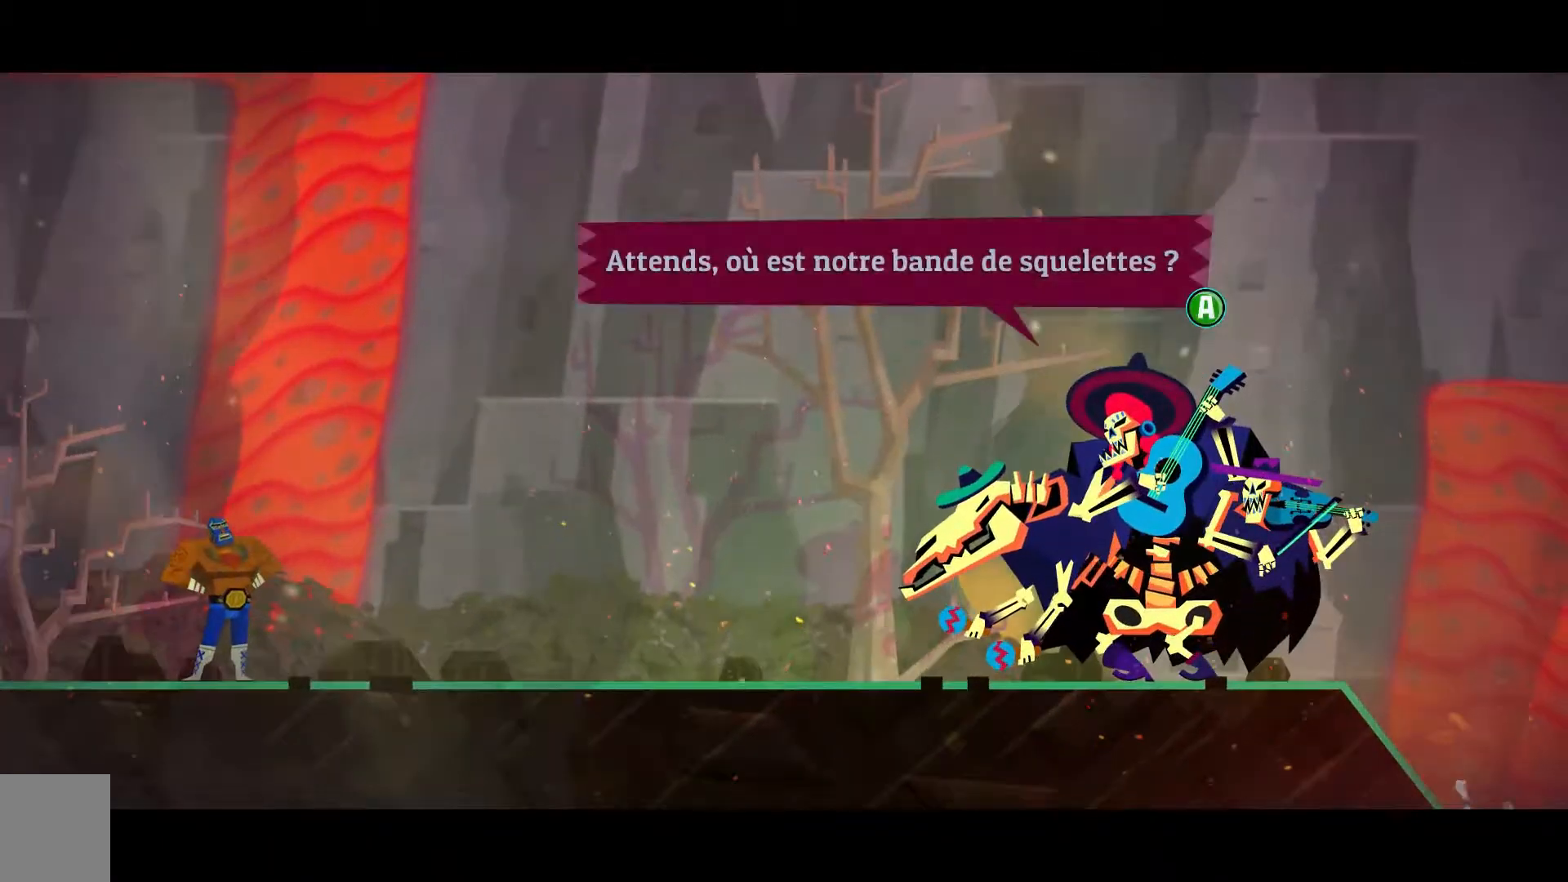
{"buttons": [], "left_stick": "center", "right_stick": "center", "events": []}
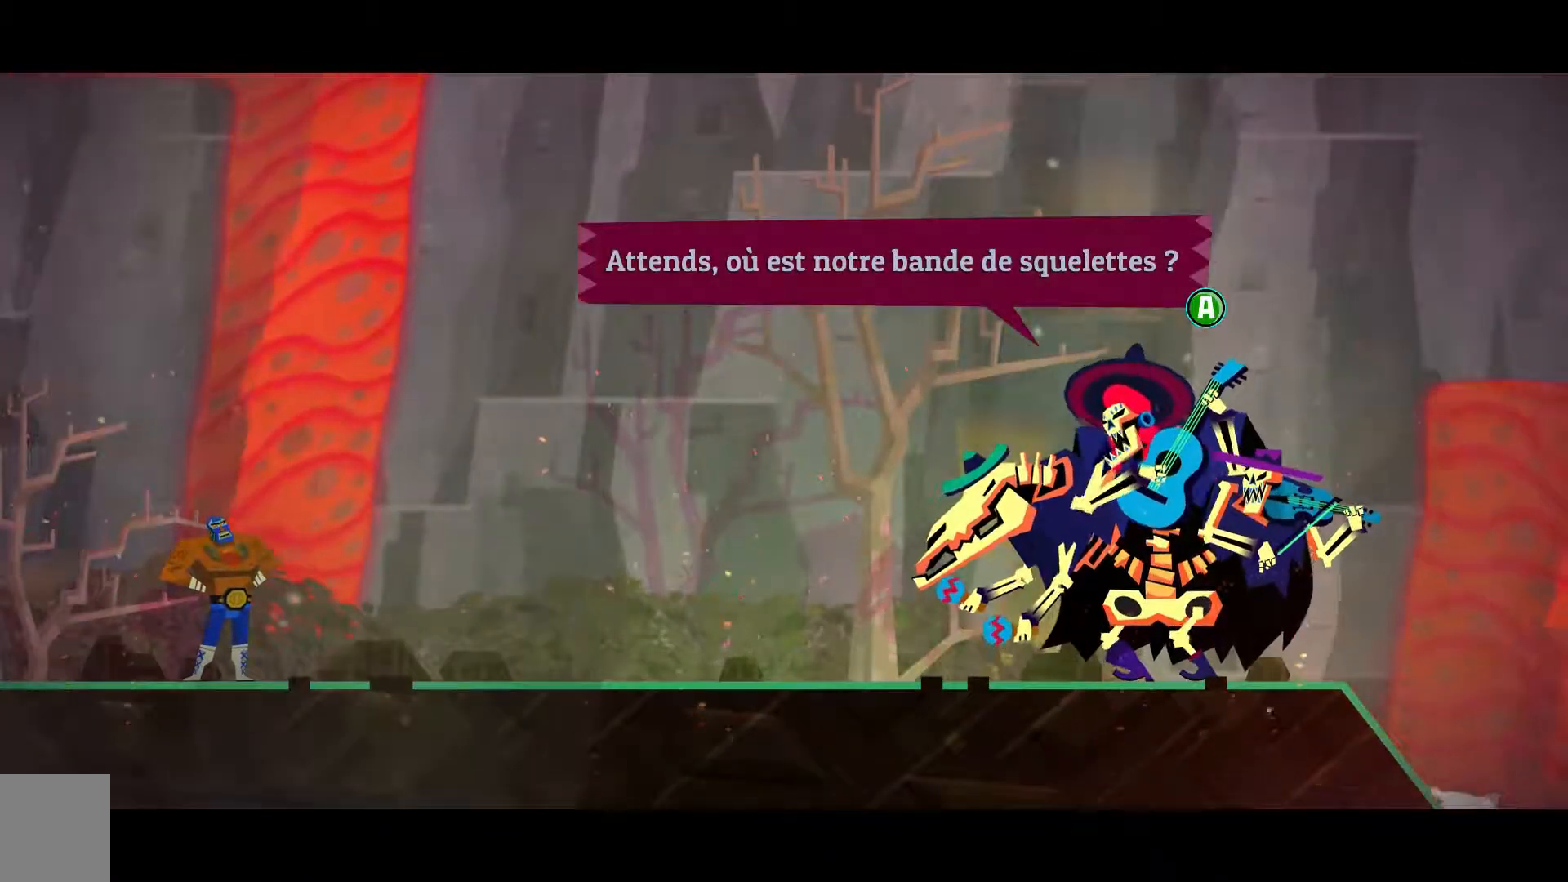
{"buttons": [], "left_stick": "center", "right_stick": "center", "events": []}
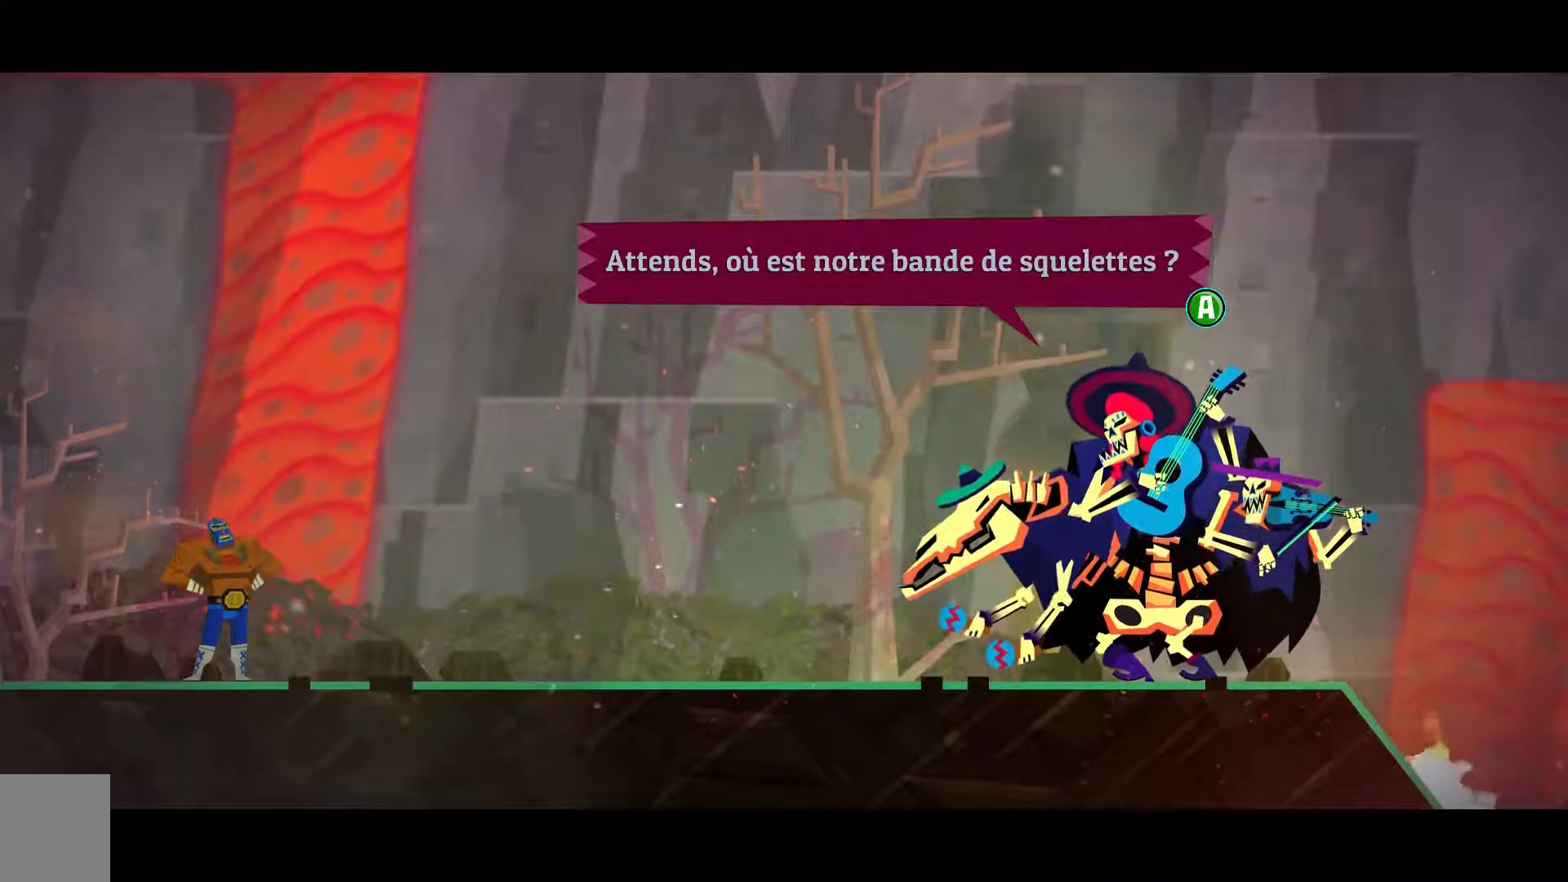
{"buttons": [], "left_stick": "center", "right_stick": "center", "events": []}
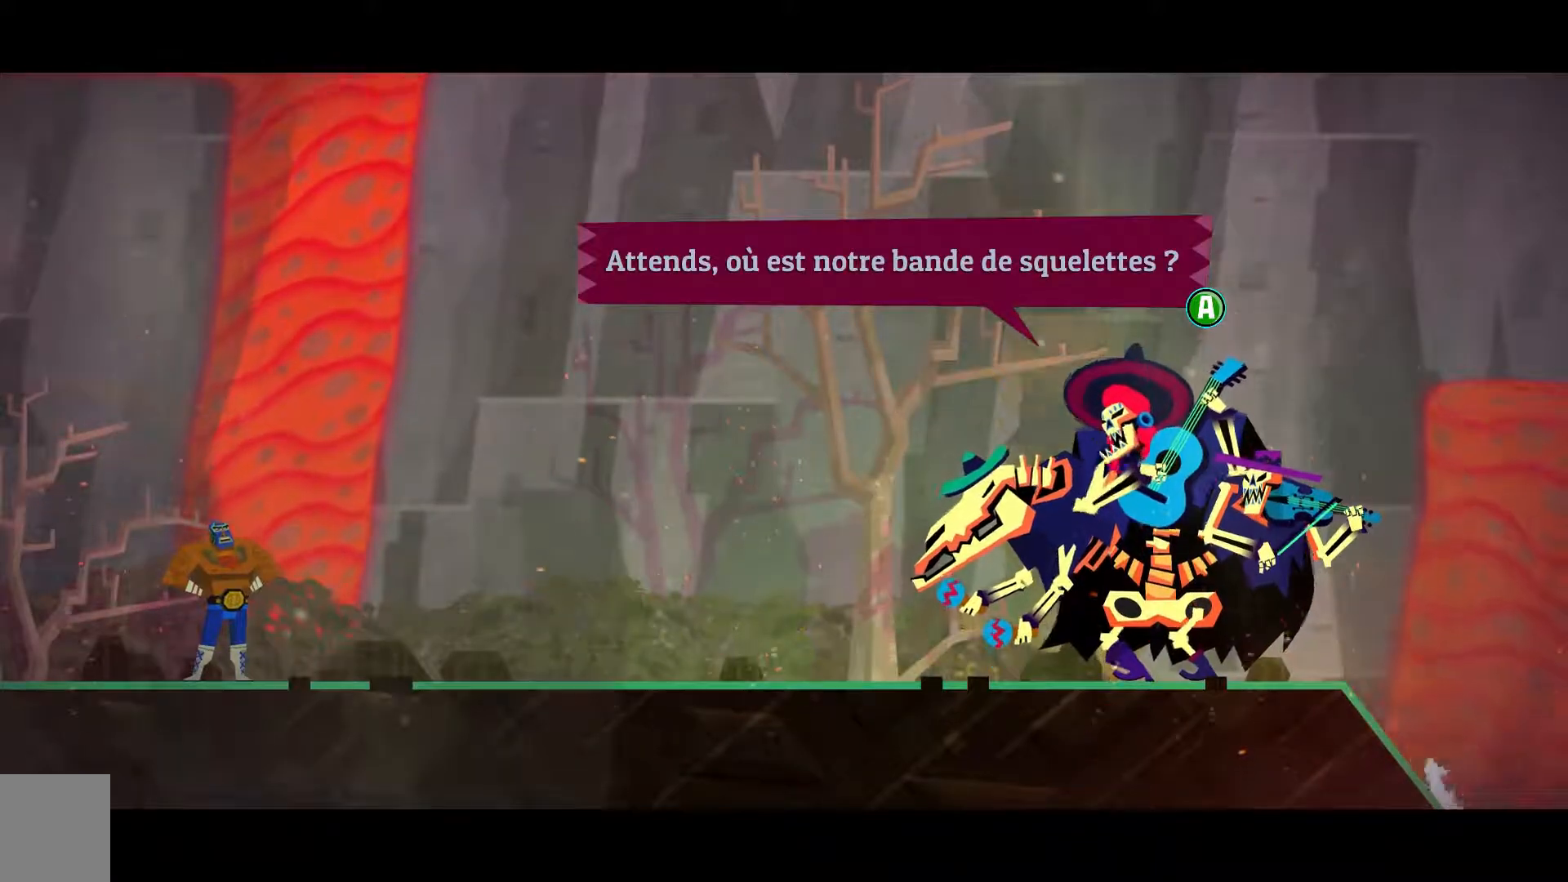
{"buttons": [], "left_stick": "center", "right_stick": "center", "events": []}
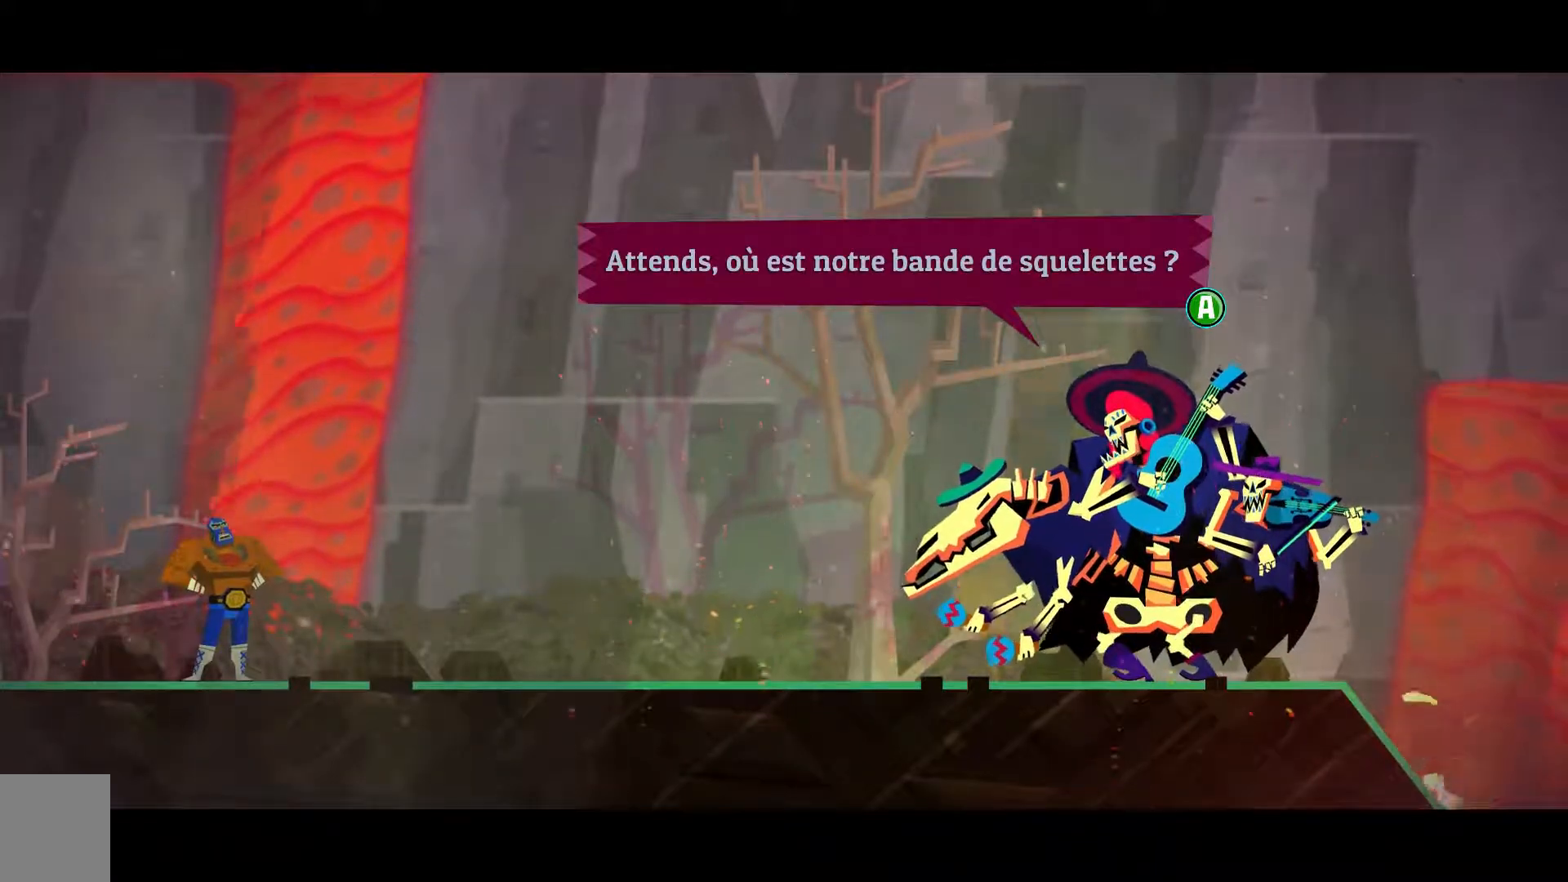
{"buttons": [], "left_stick": "center", "right_stick": "center", "events": [[100, "A", "down"], [250, "A", "up"]]}
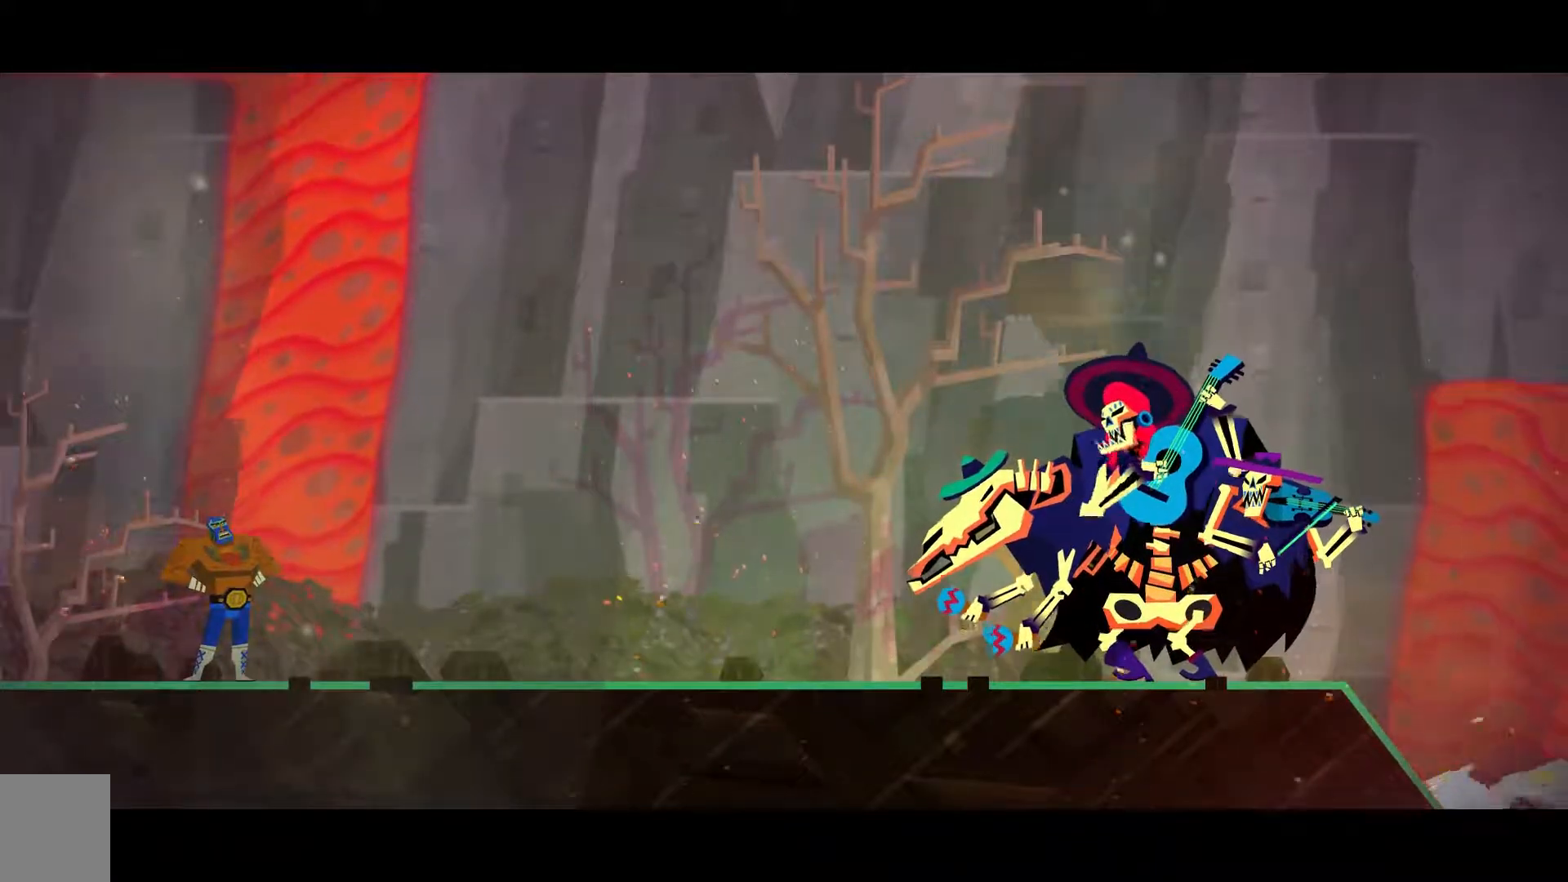
{"buttons": [], "left_stick": "center", "right_stick": "center", "events": []}
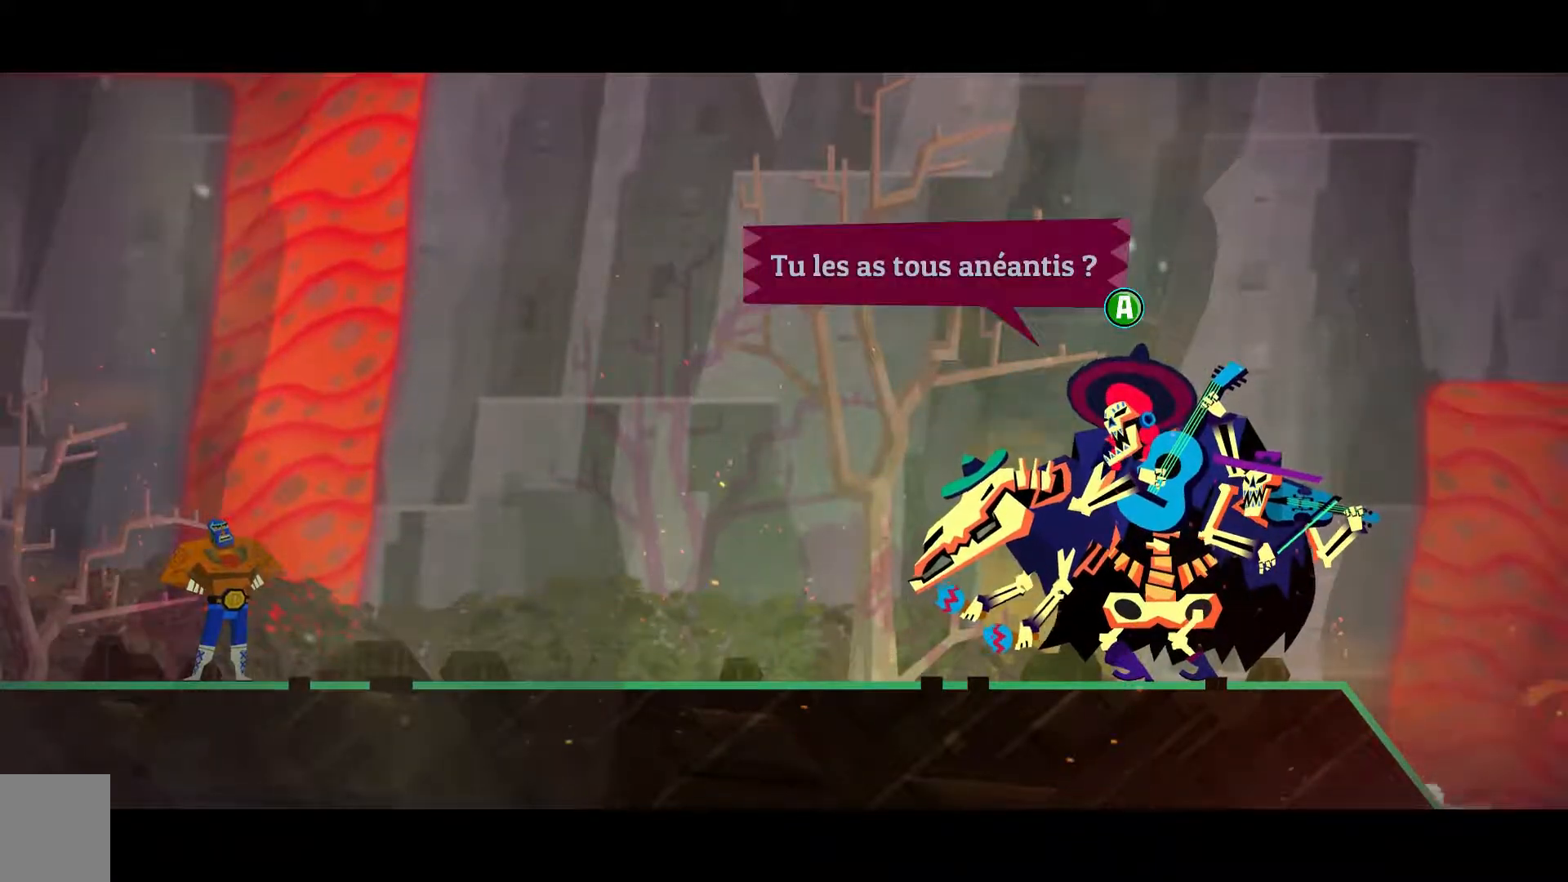
{"buttons": ["A"], "left_stick": "center", "right_stick": "center"}
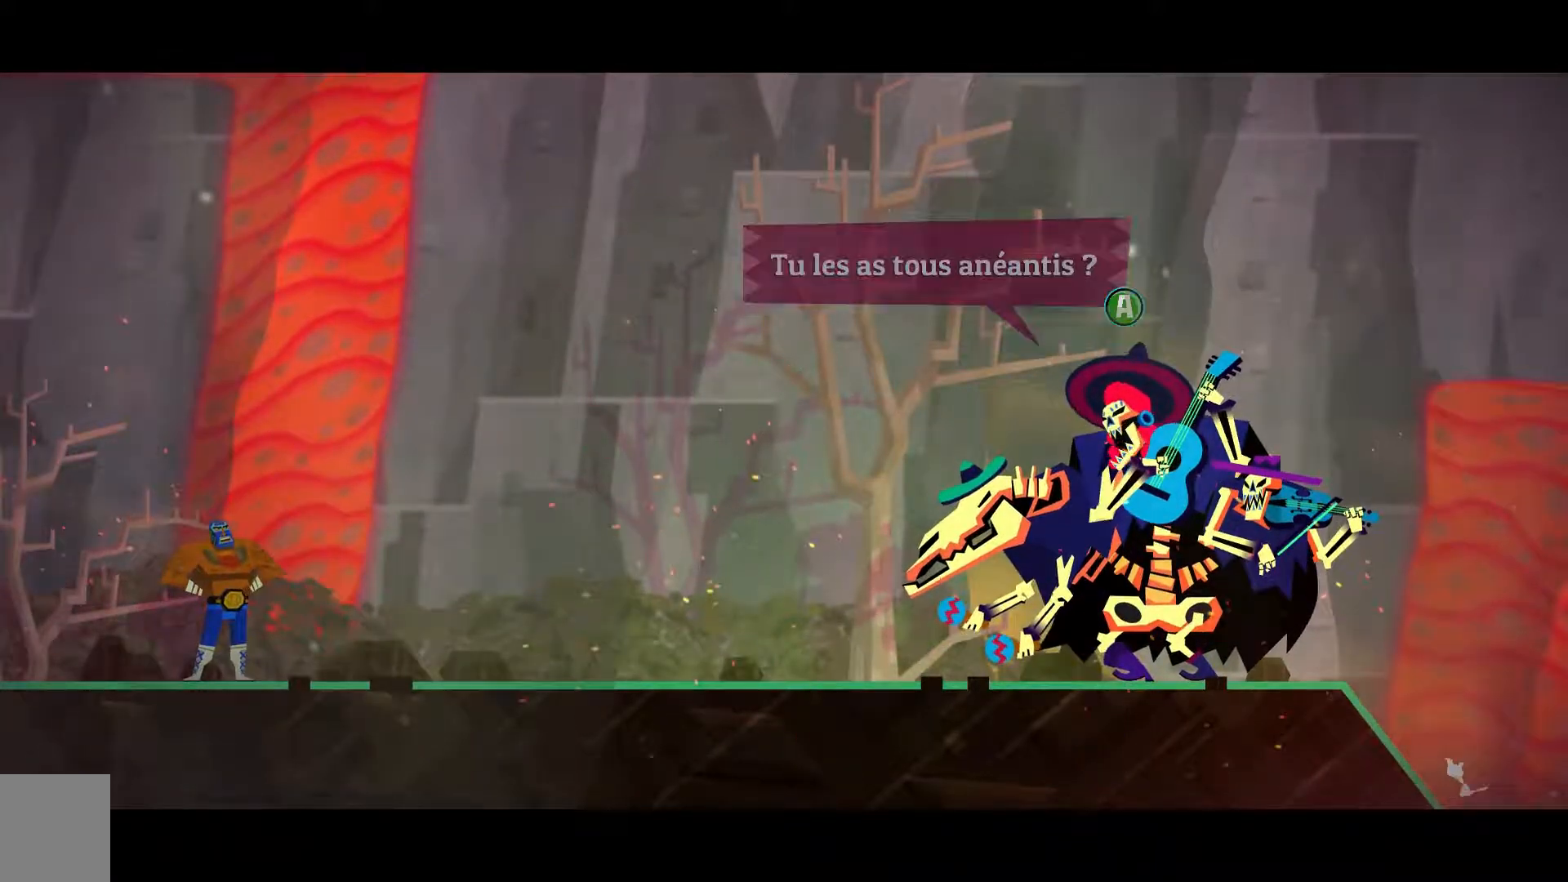
{"buttons": [], "left_stick": "center", "right_stick": "center", "events": [[33, "A", "up"]]}
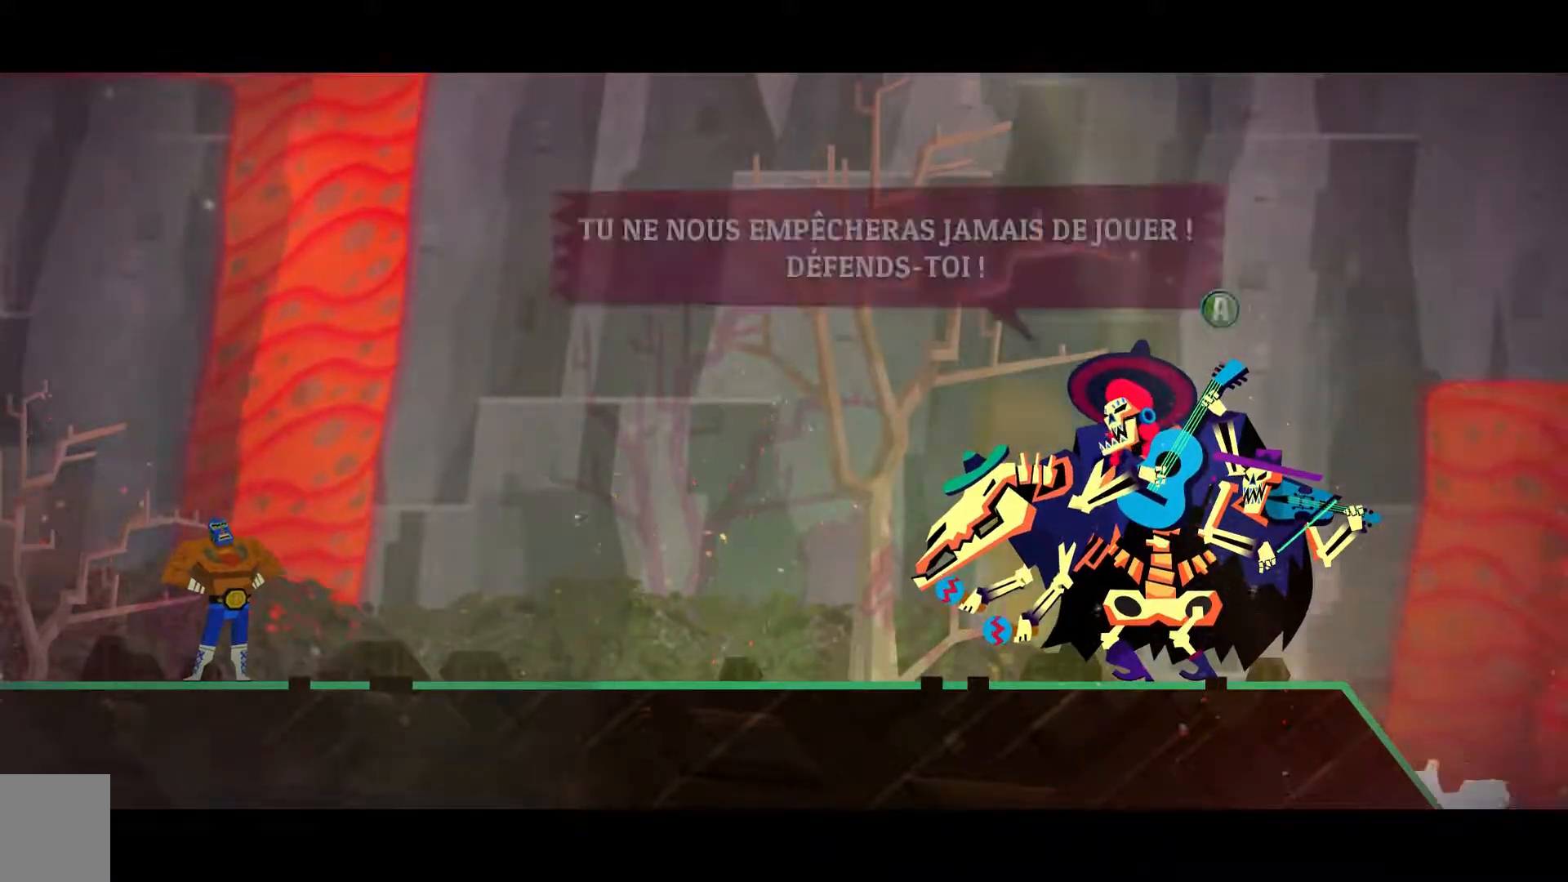
{"buttons": [], "left_stick": "center", "right_stick": "center", "events": []}
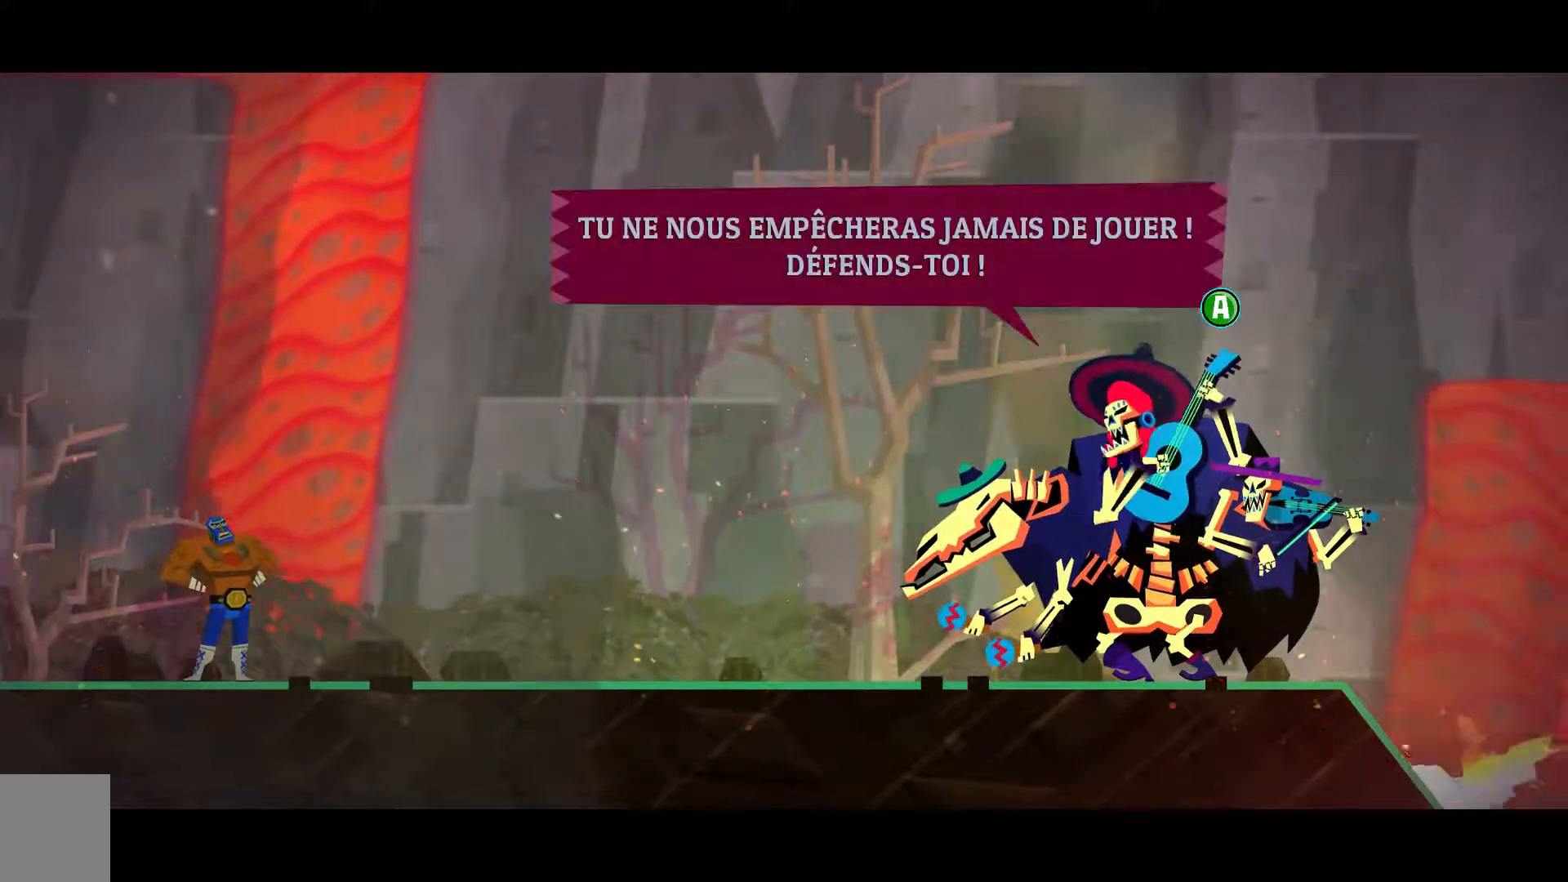
{"buttons": ["A"], "left_stick": "center", "right_stick": "center", "events": [[433, "A", "down"]]}
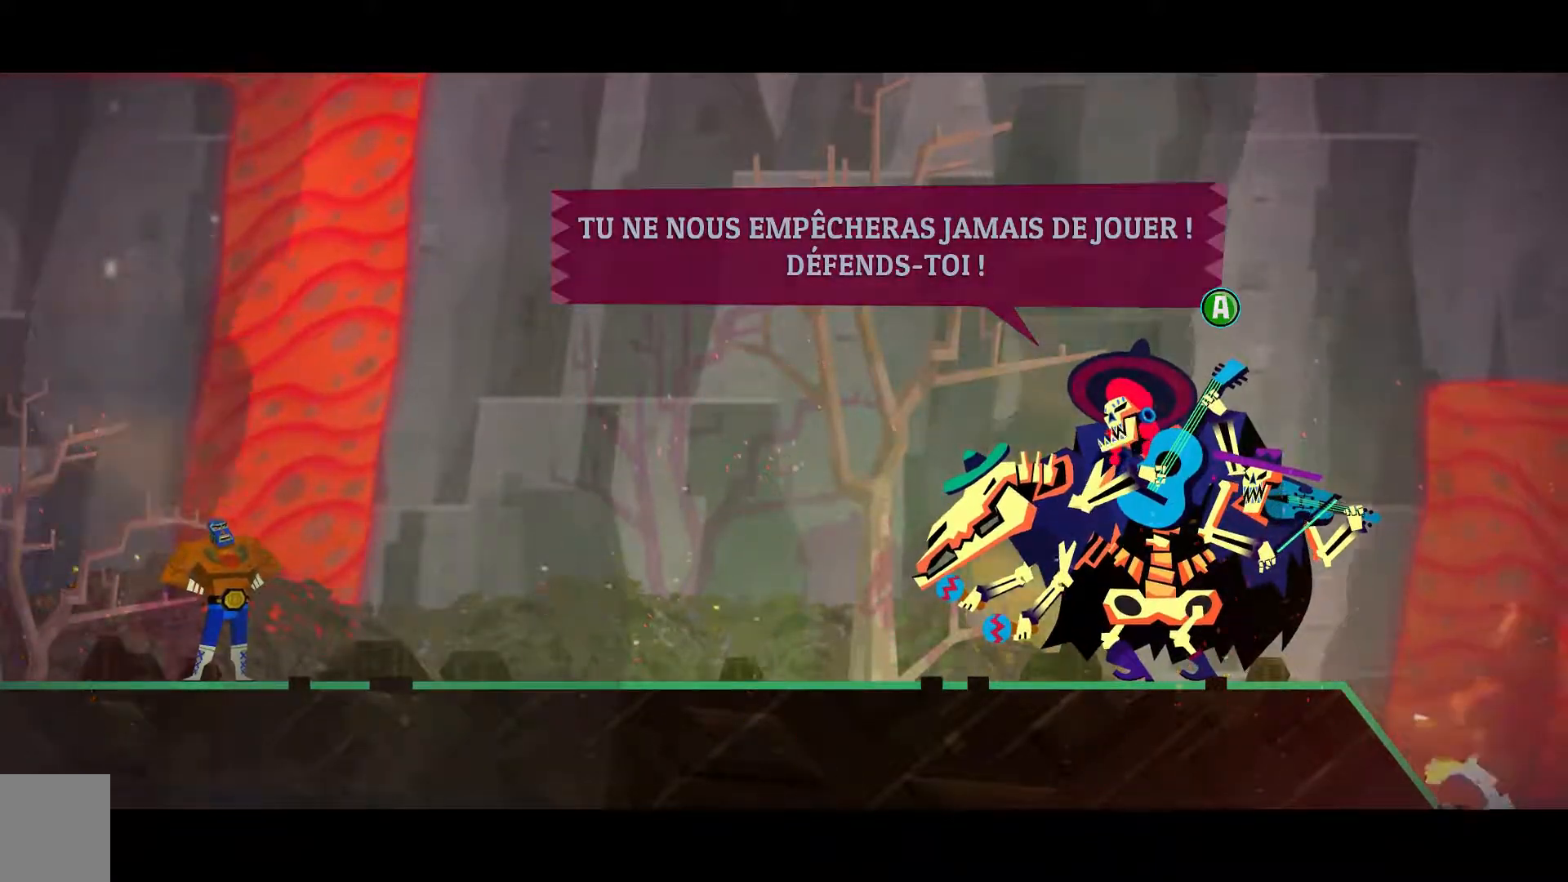
{"buttons": [], "left_stick": "down-right", "right_stick": "center", "events": [[117, "A", "up"], [433, "left_stick", "down-right"]]}
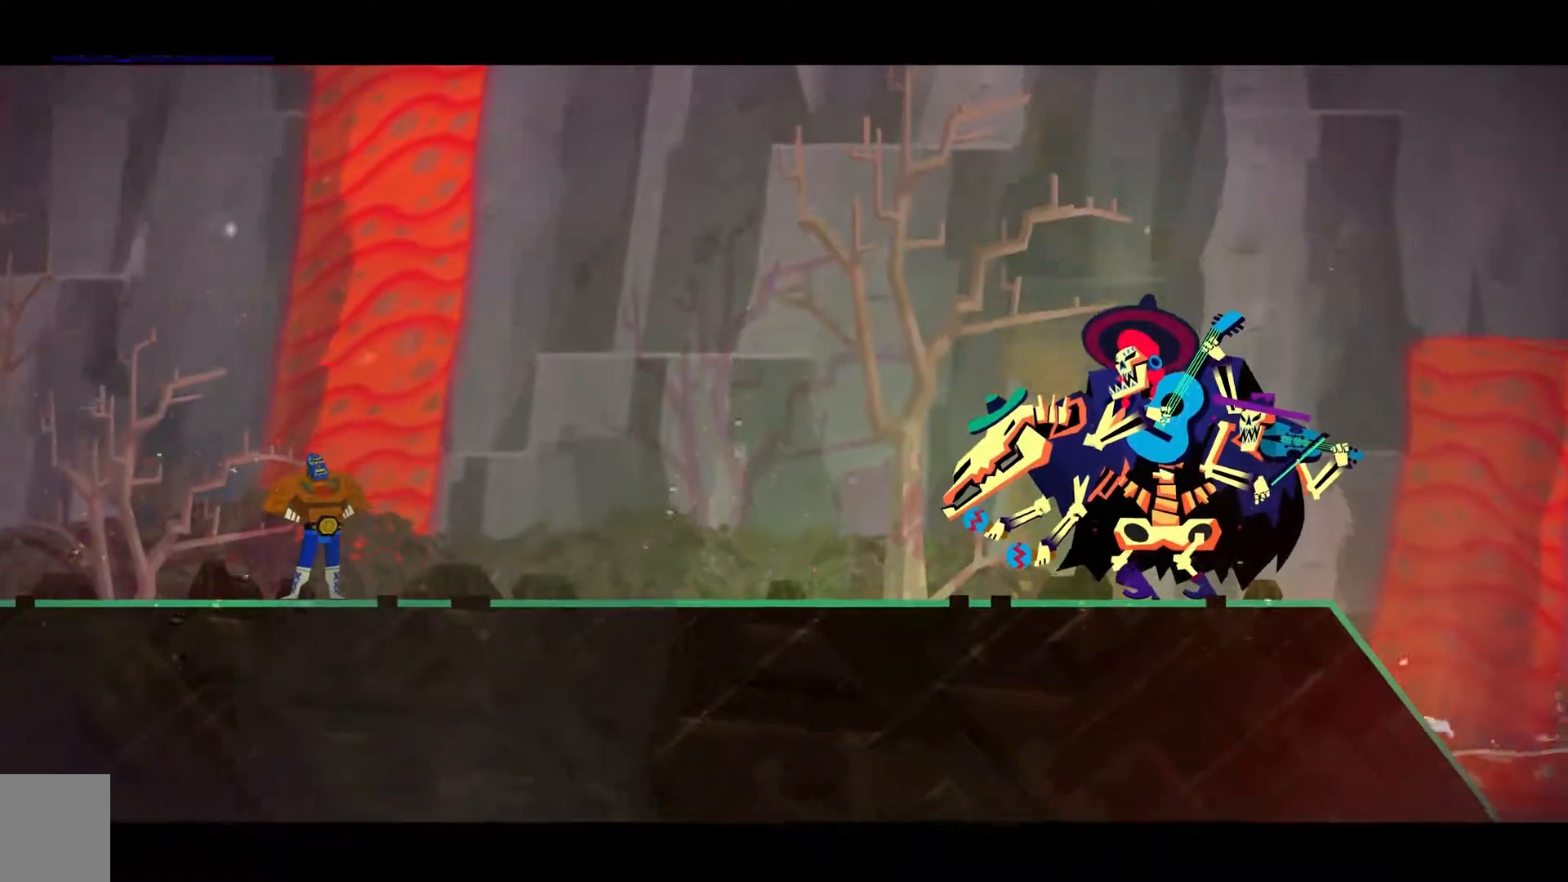
{"buttons": [], "left_stick": "center", "right_stick": "center", "events": [[217, "left_stick", "center"]]}
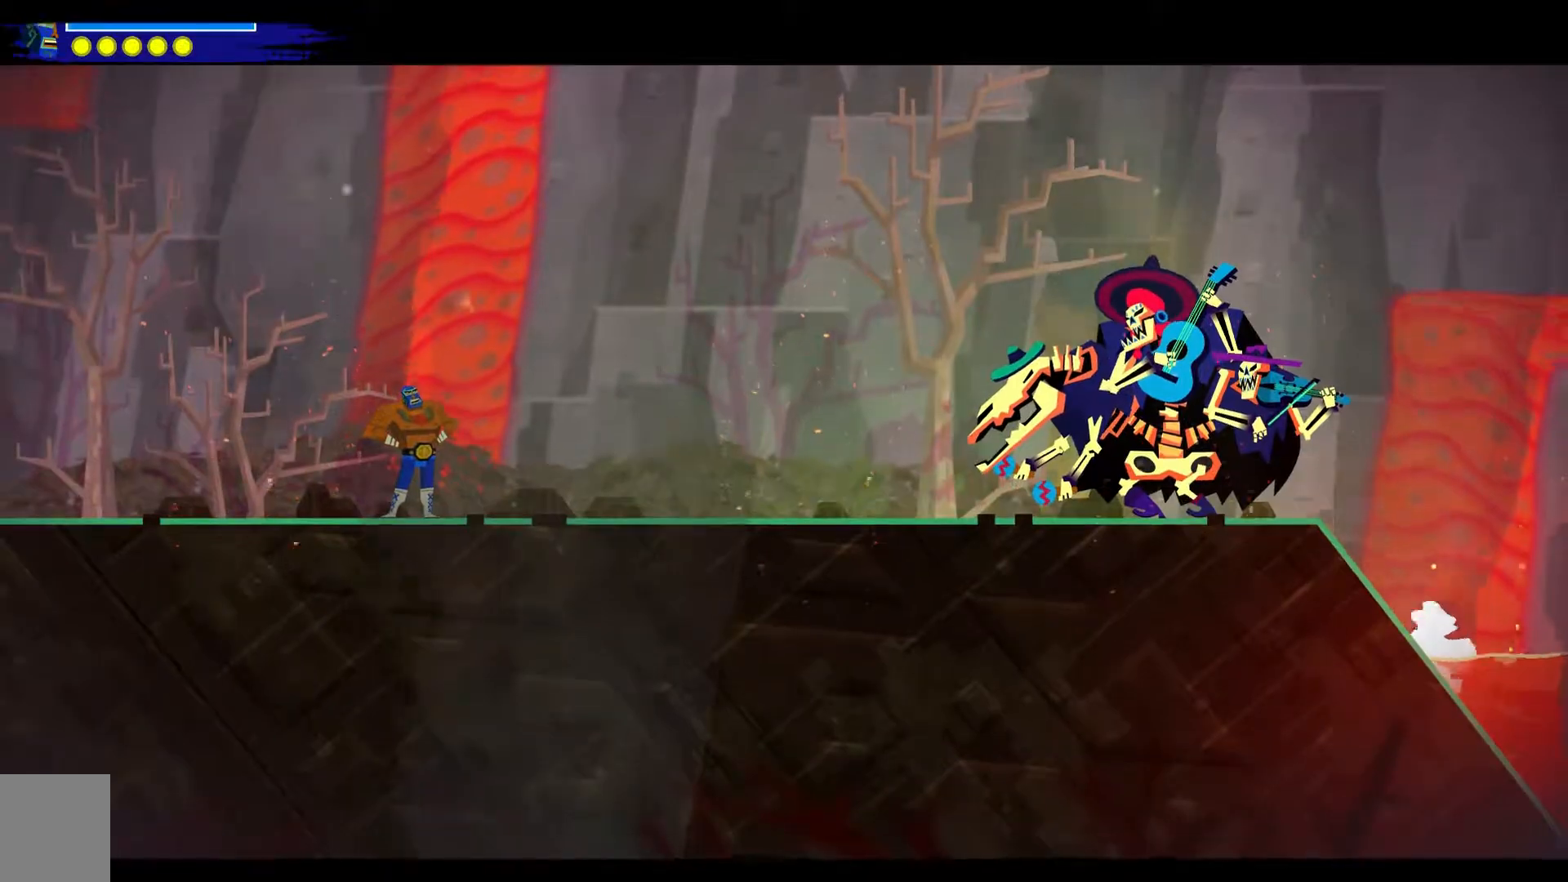
{"buttons": [], "left_stick": "center", "right_stick": "center", "events": []}
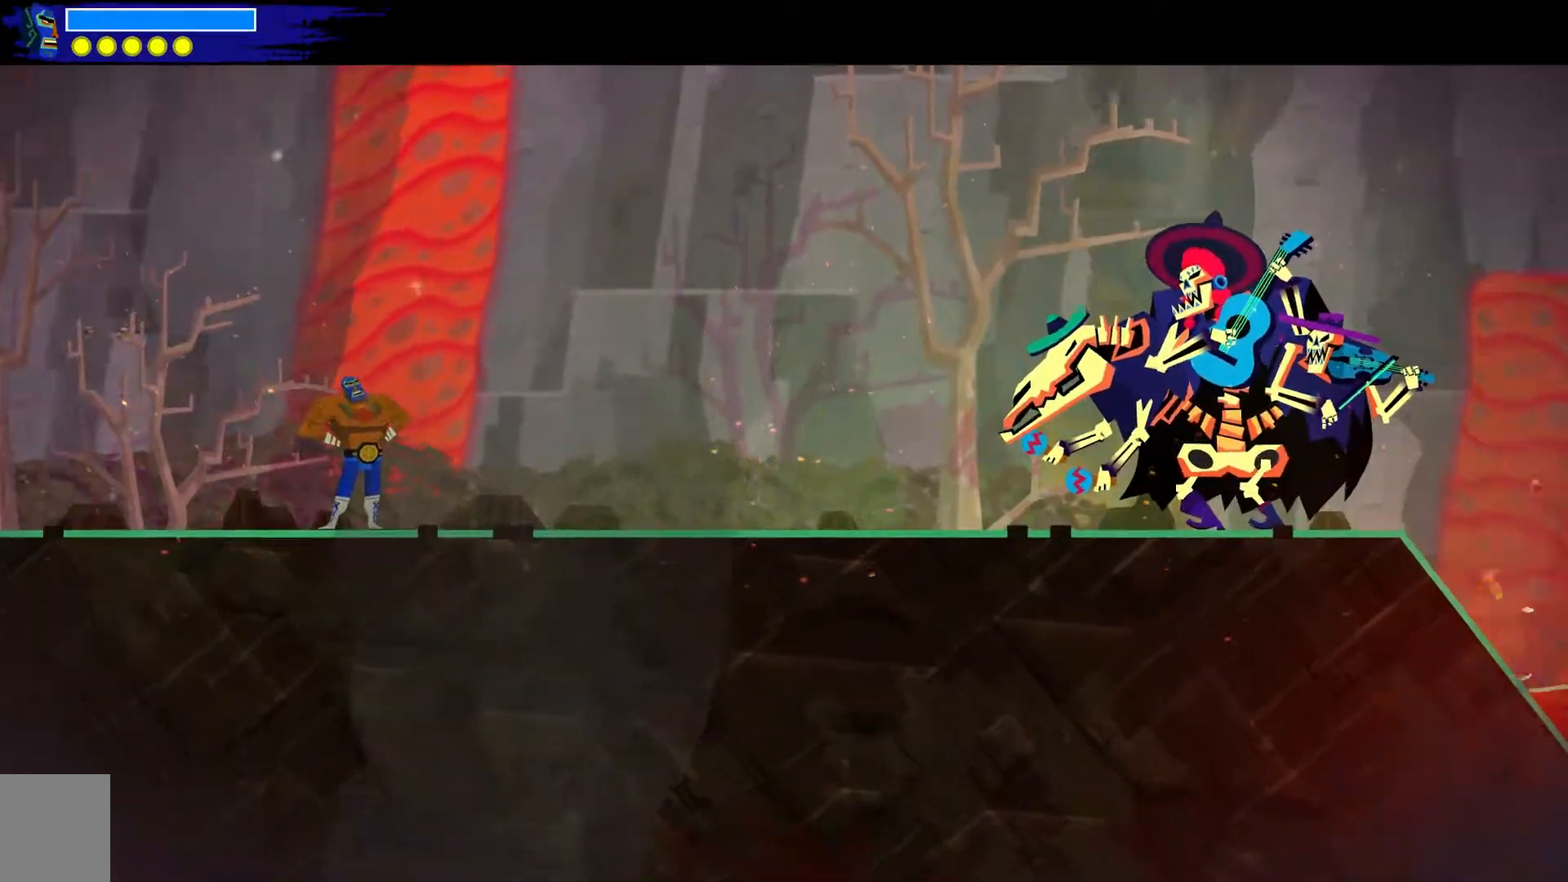
{"buttons": [], "left_stick": "center", "right_stick": "center", "events": []}
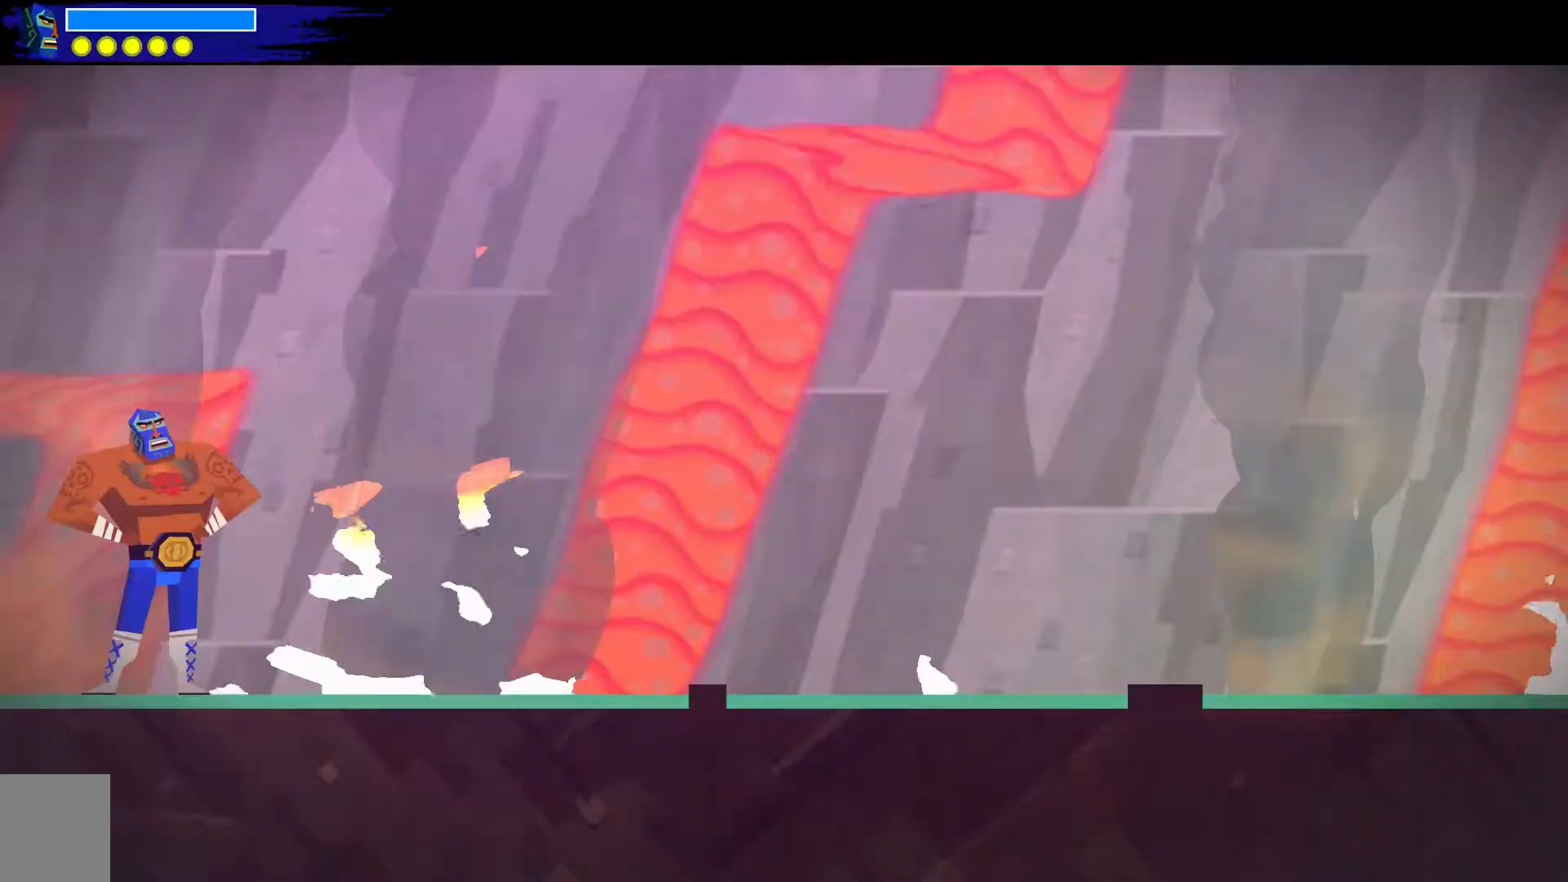
{"buttons": [], "left_stick": "center", "right_stick": "center", "events": []}
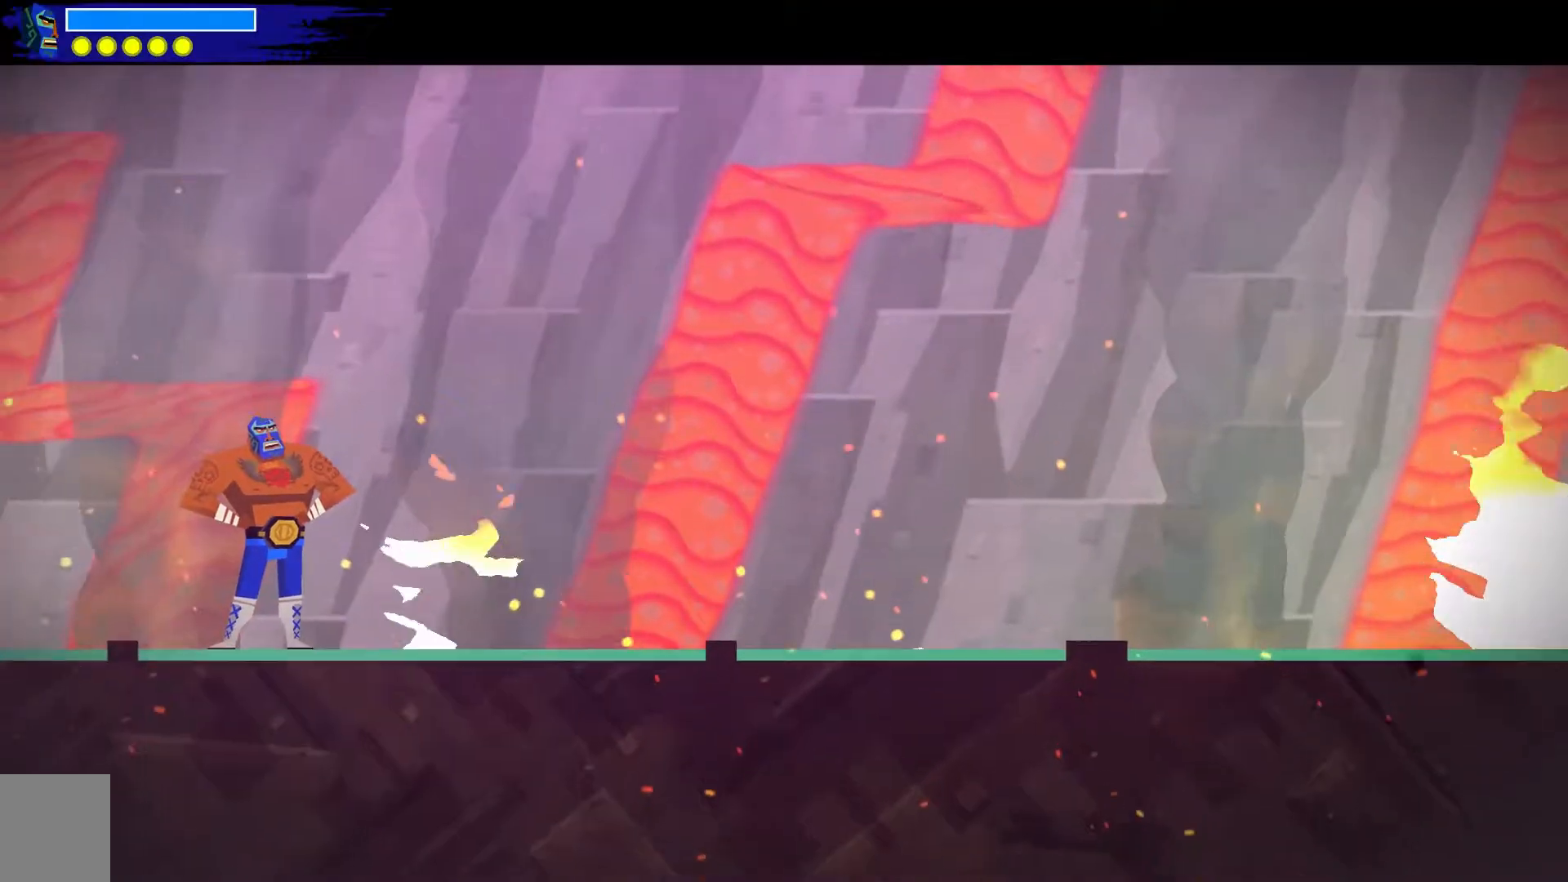
{"buttons": [], "left_stick": "center", "right_stick": "center", "events": []}
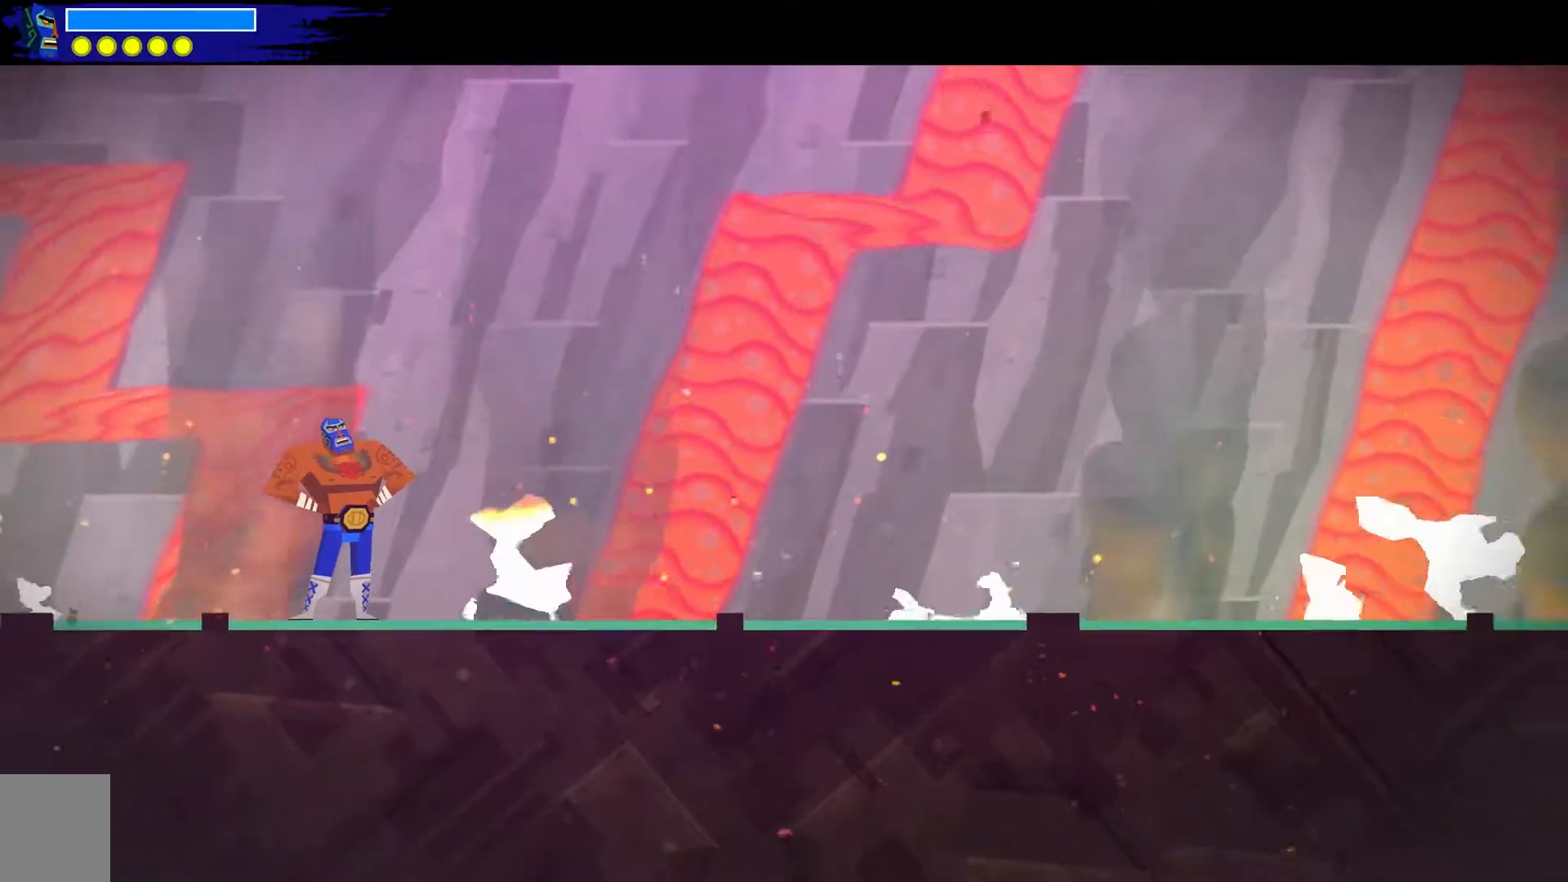
{"buttons": [], "left_stick": "center", "right_stick": "center", "events": []}
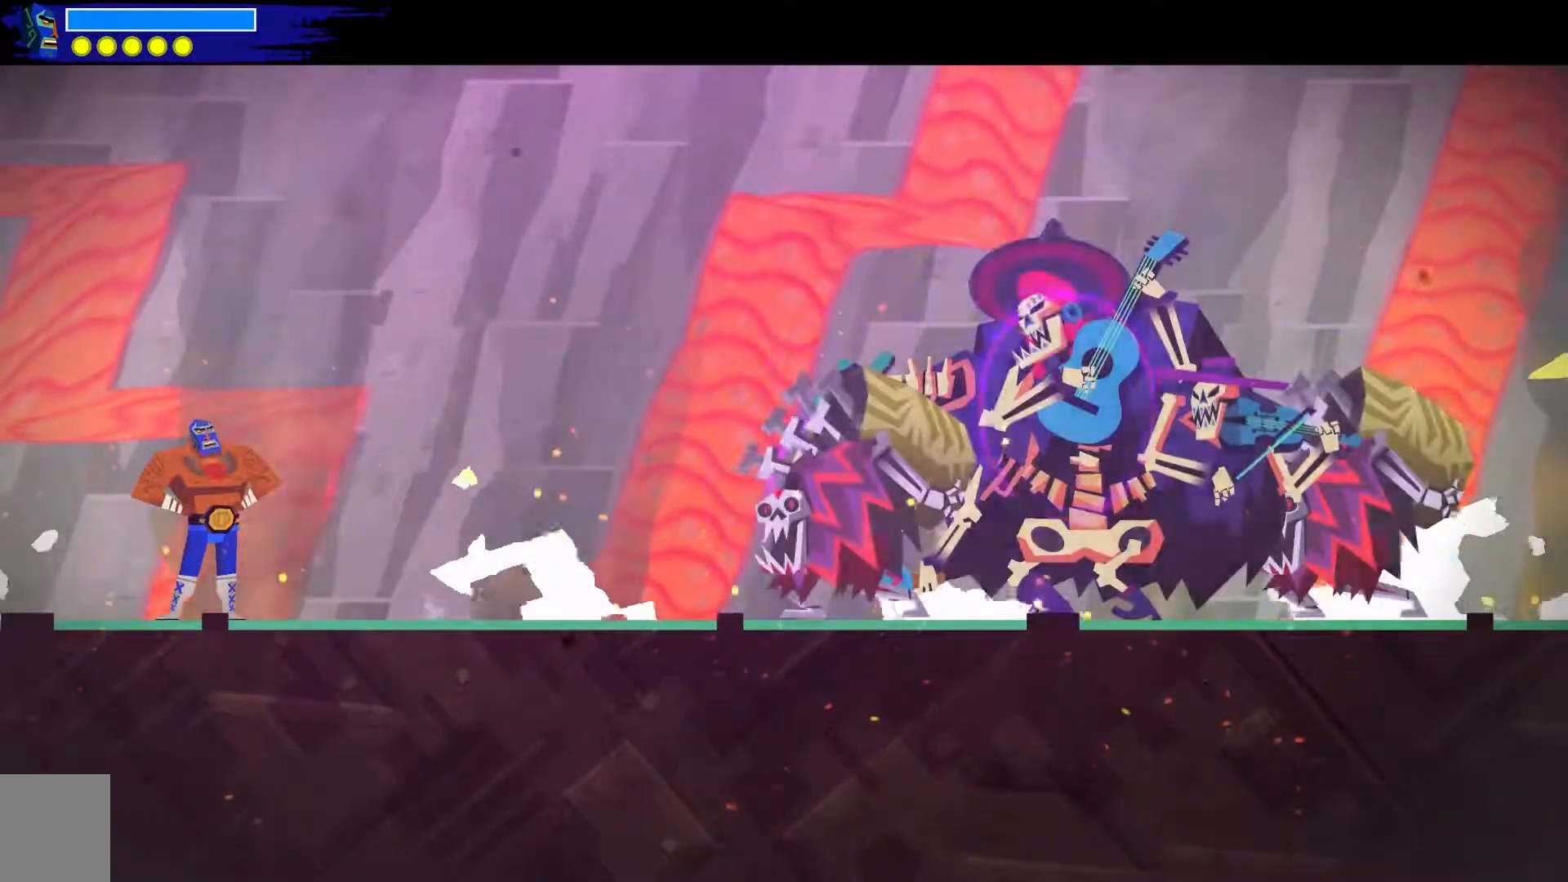
{"buttons": [], "left_stick": "center", "right_stick": "center", "events": []}
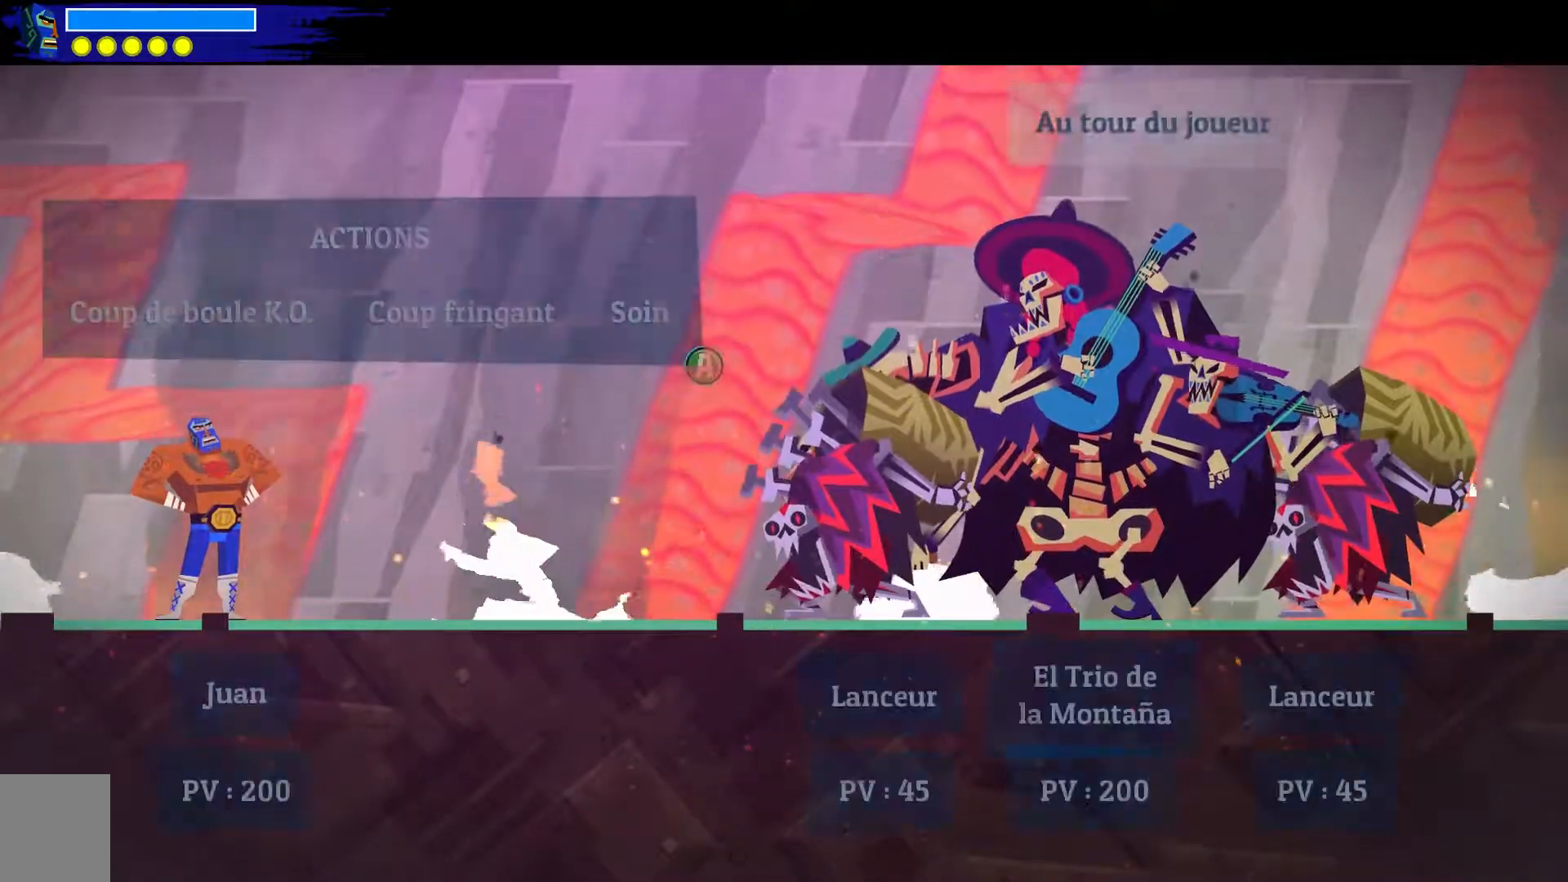
{"buttons": [], "left_stick": "center", "right_stick": "center", "events": []}
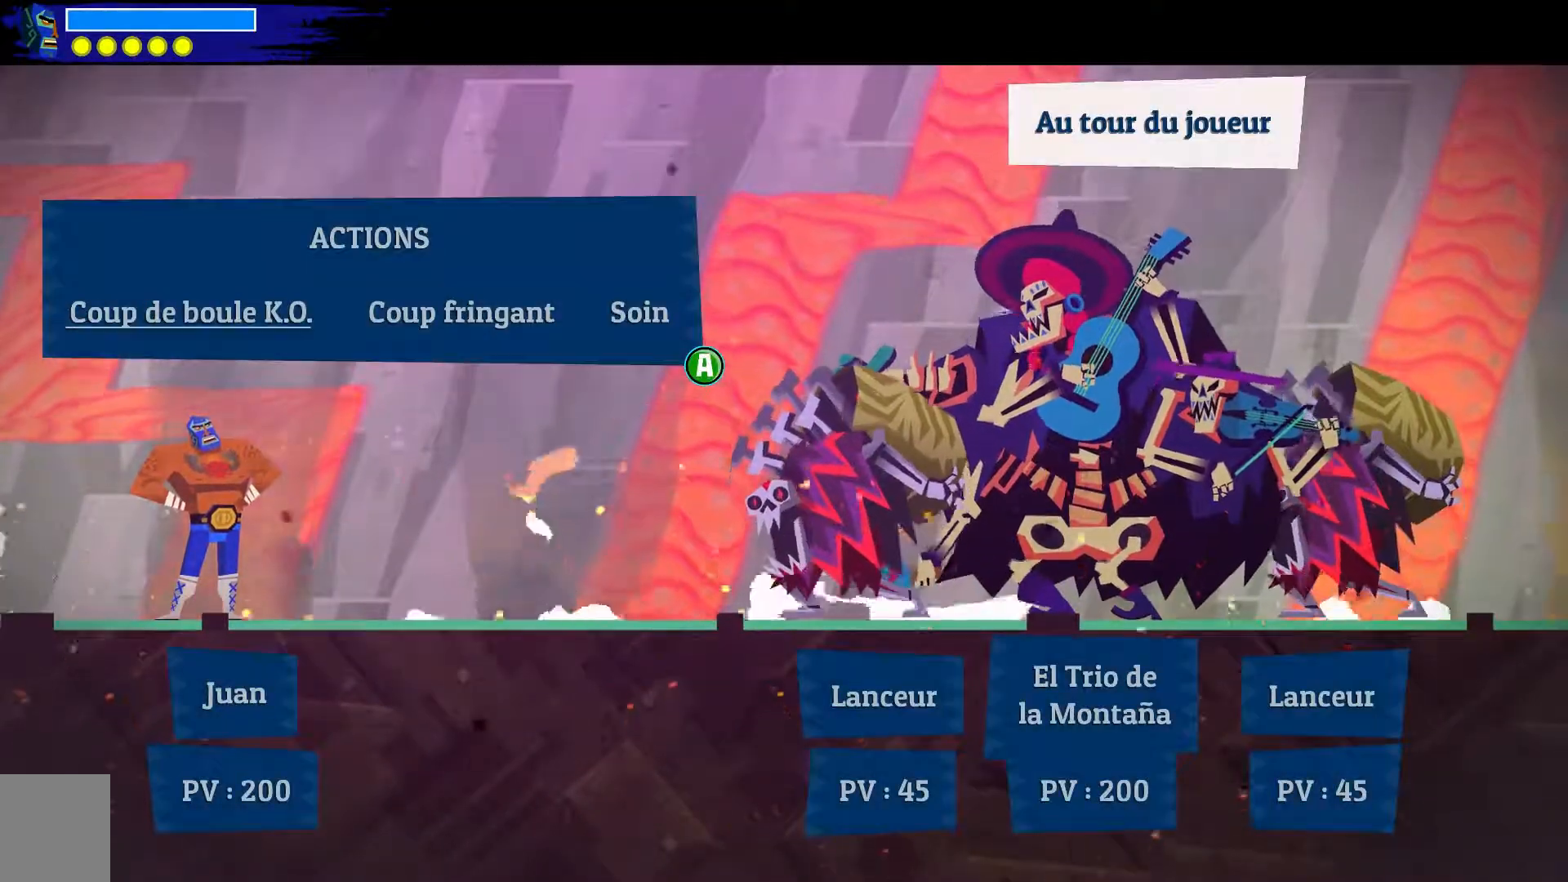
{"buttons": [], "left_stick": "center", "right_stick": "center", "events": []}
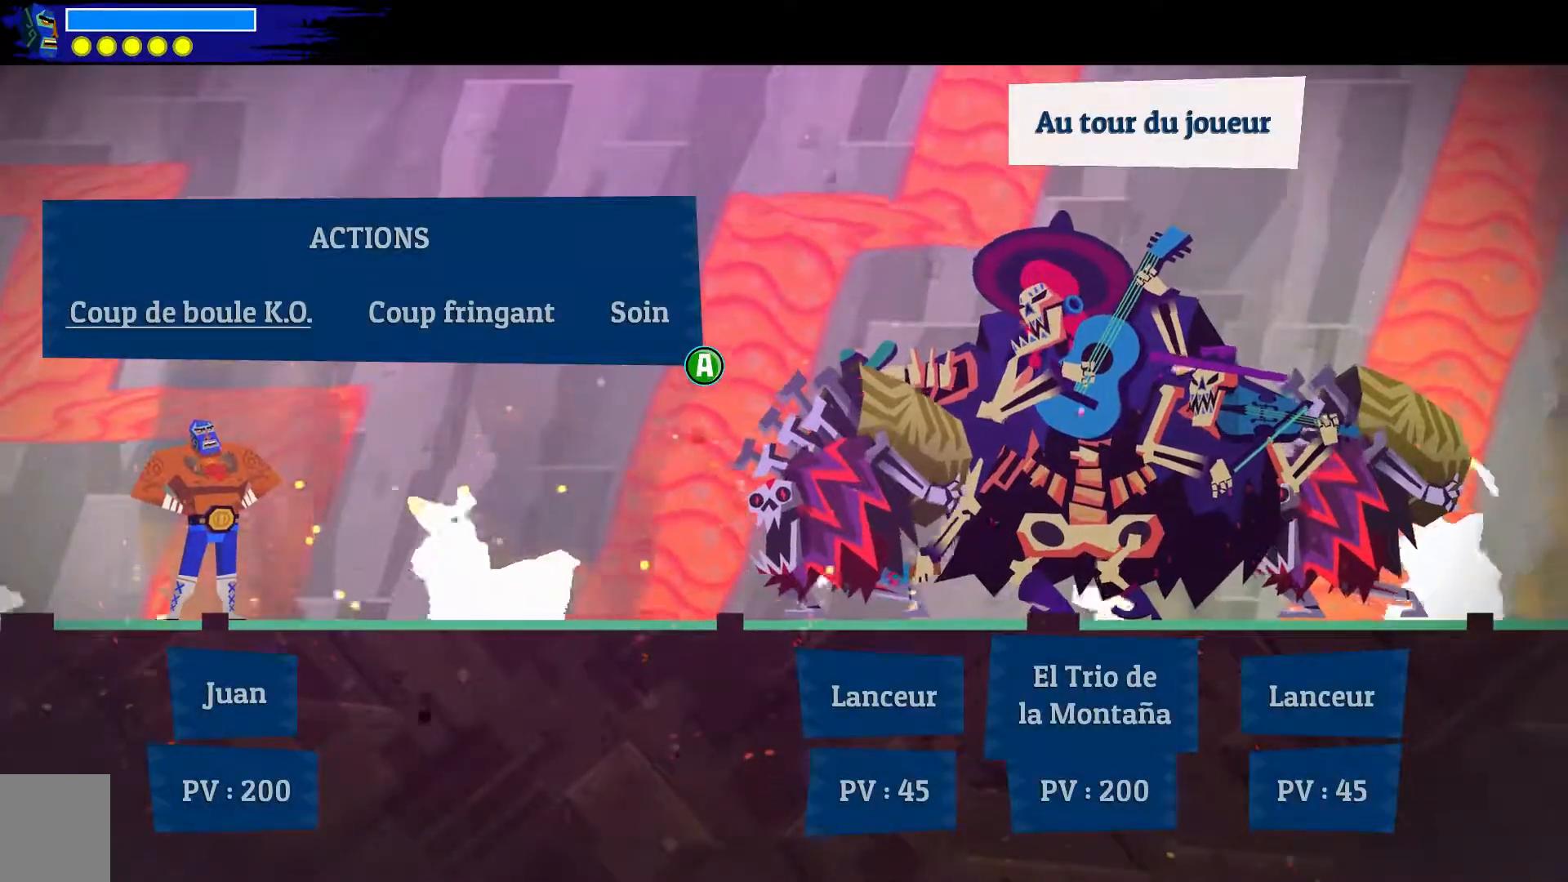
{"buttons": ["DPAD_RIGHT"], "left_stick": "center", "right_stick": "center", "events": [[433, "DPAD_RIGHT", "down"]]}
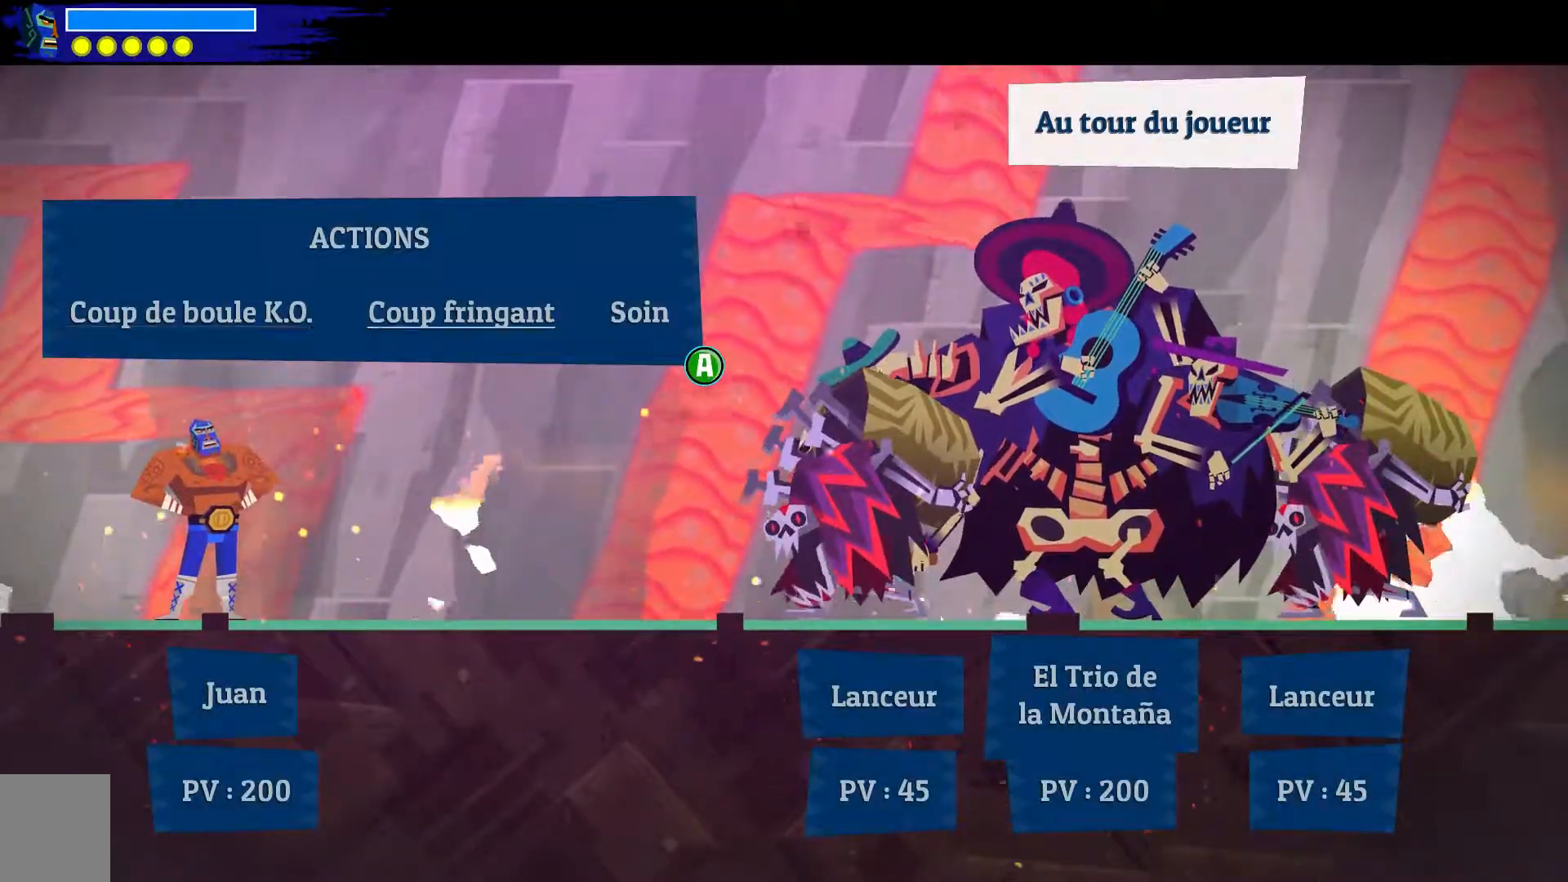
{"buttons": ["A"], "left_stick": "center", "right_stick": "center", "events": [[83, "DPAD_RIGHT", "up"], [383, "A", "down"]]}
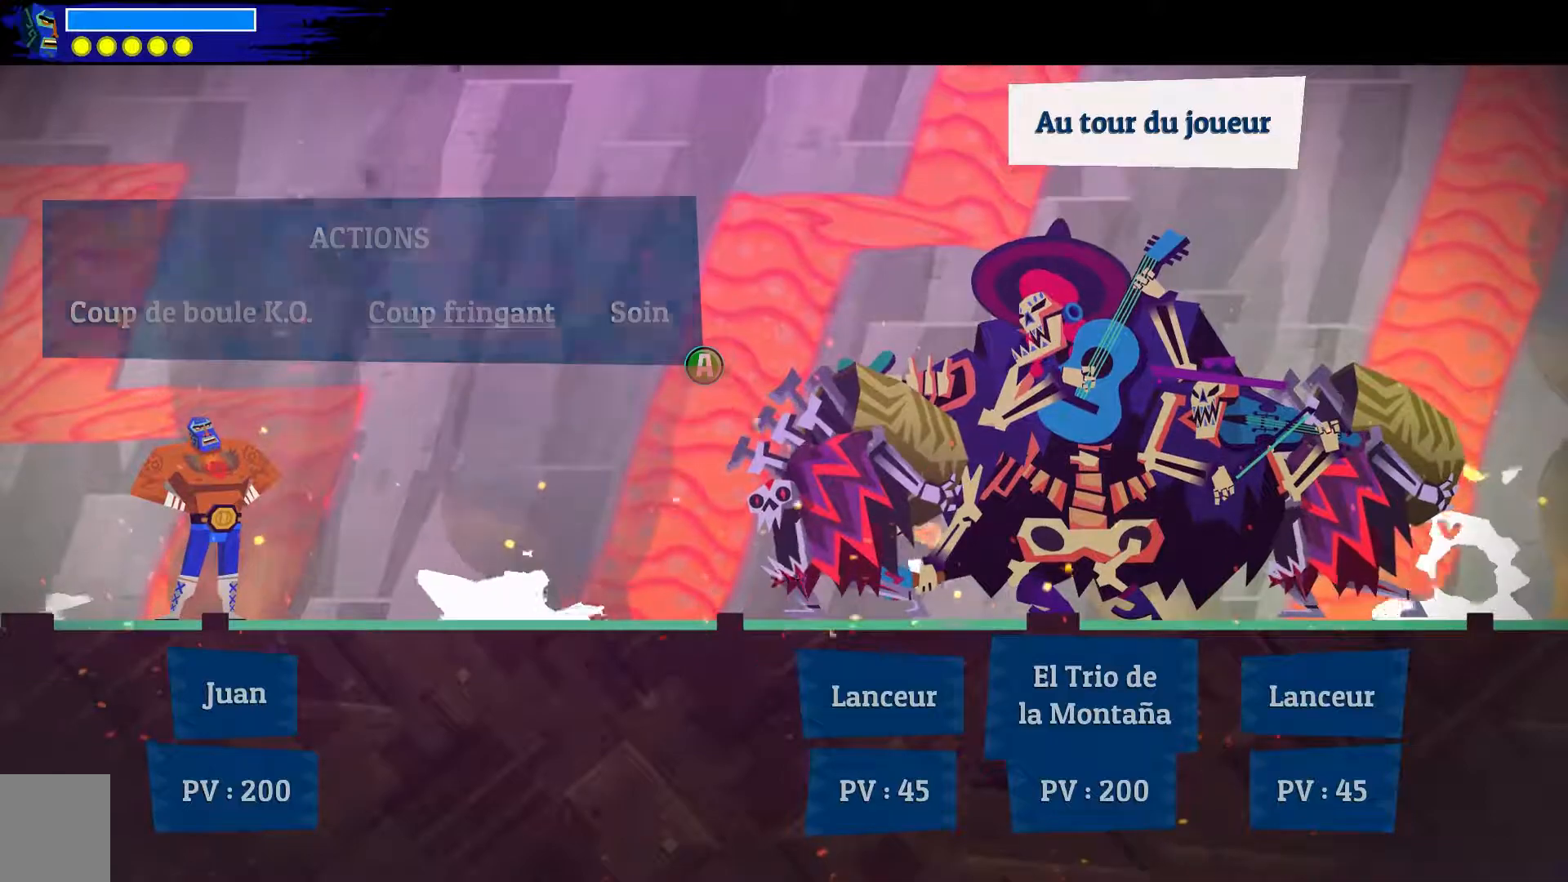
{"buttons": [], "left_stick": "center", "right_stick": "center", "events": [[17, "A", "up"]]}
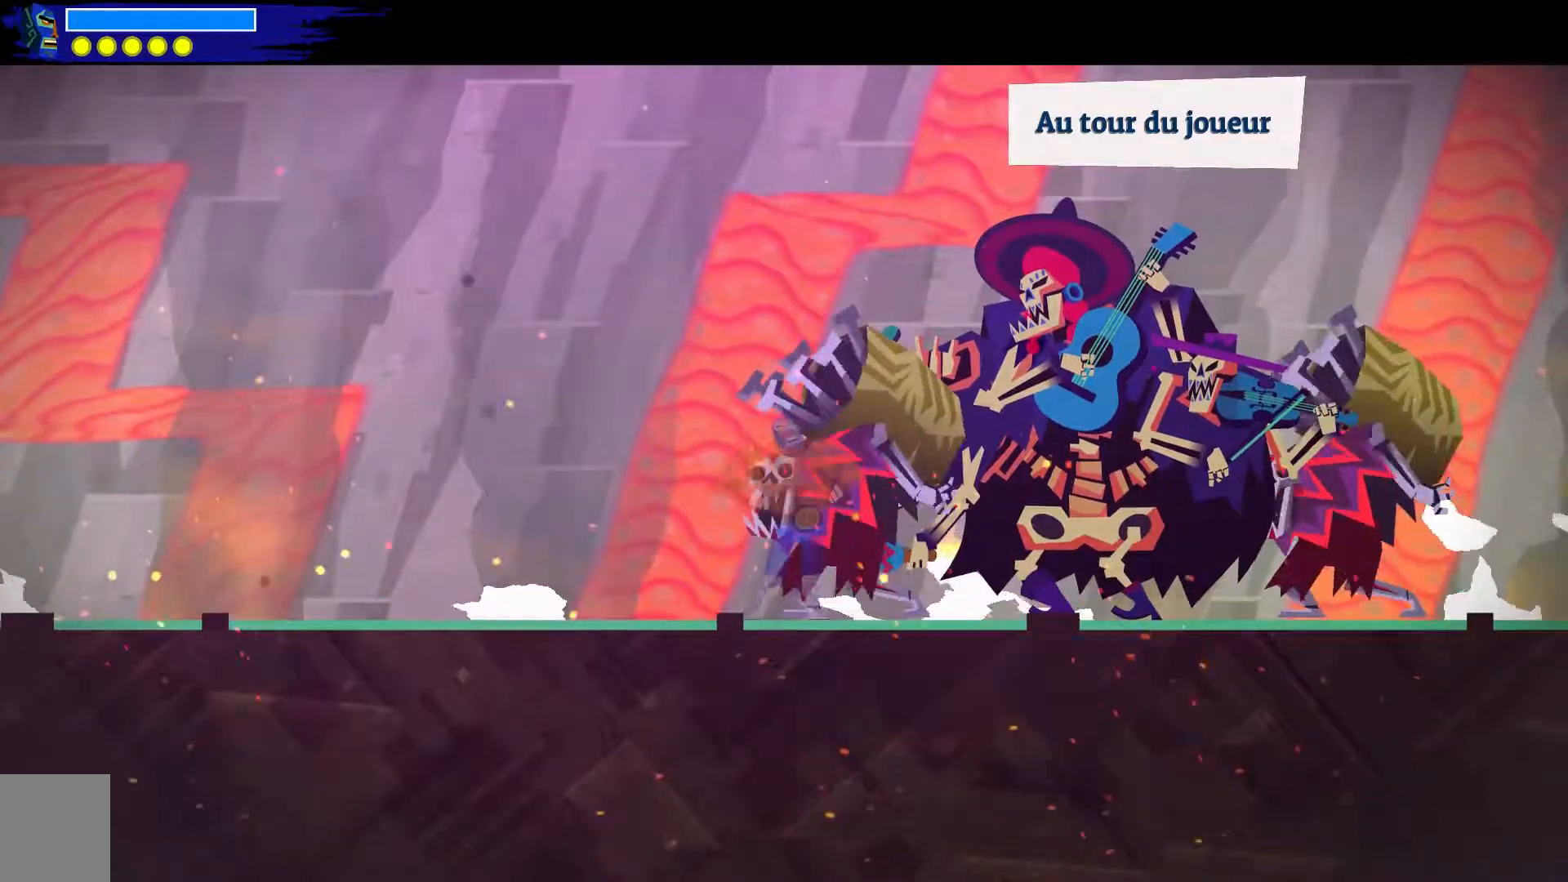
{"buttons": [], "left_stick": "center", "right_stick": "center", "events": []}
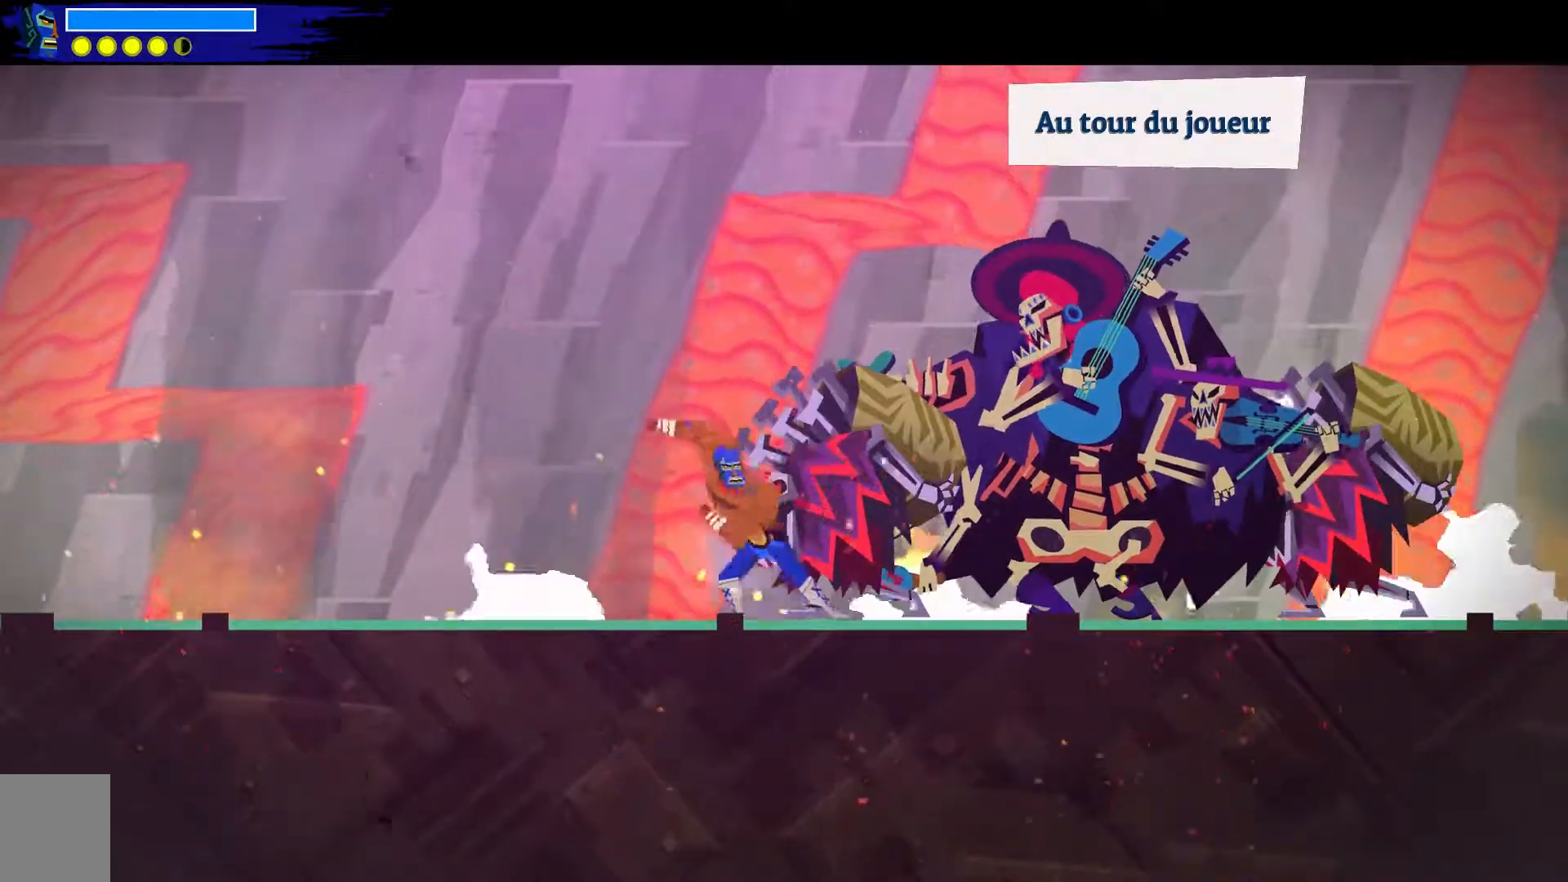
{"buttons": [], "left_stick": "center", "right_stick": "center", "events": []}
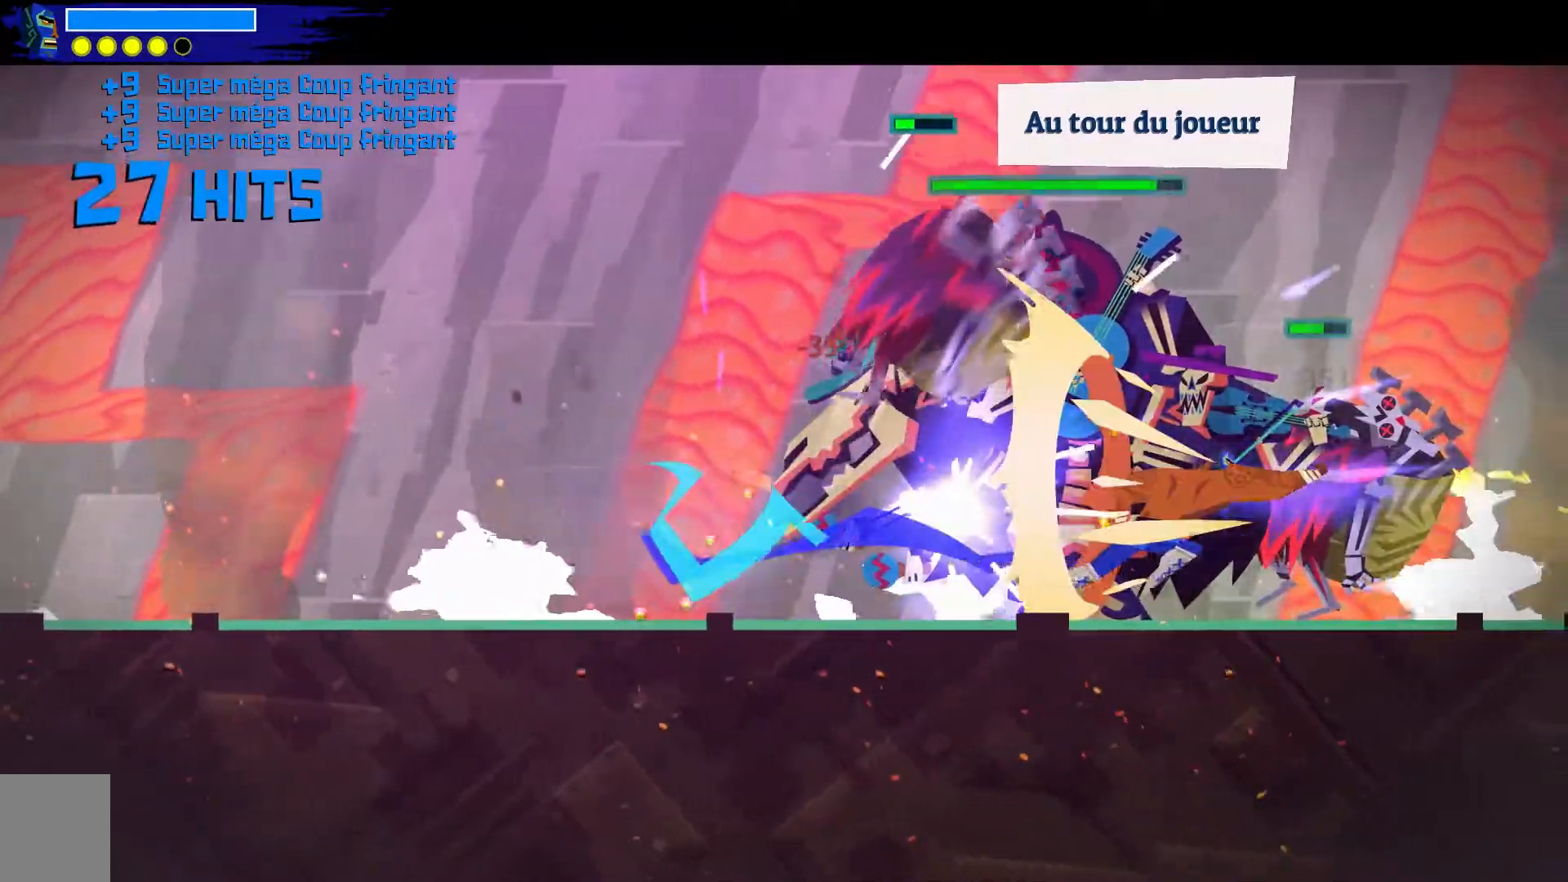
{"buttons": [], "left_stick": "center", "right_stick": "center", "events": []}
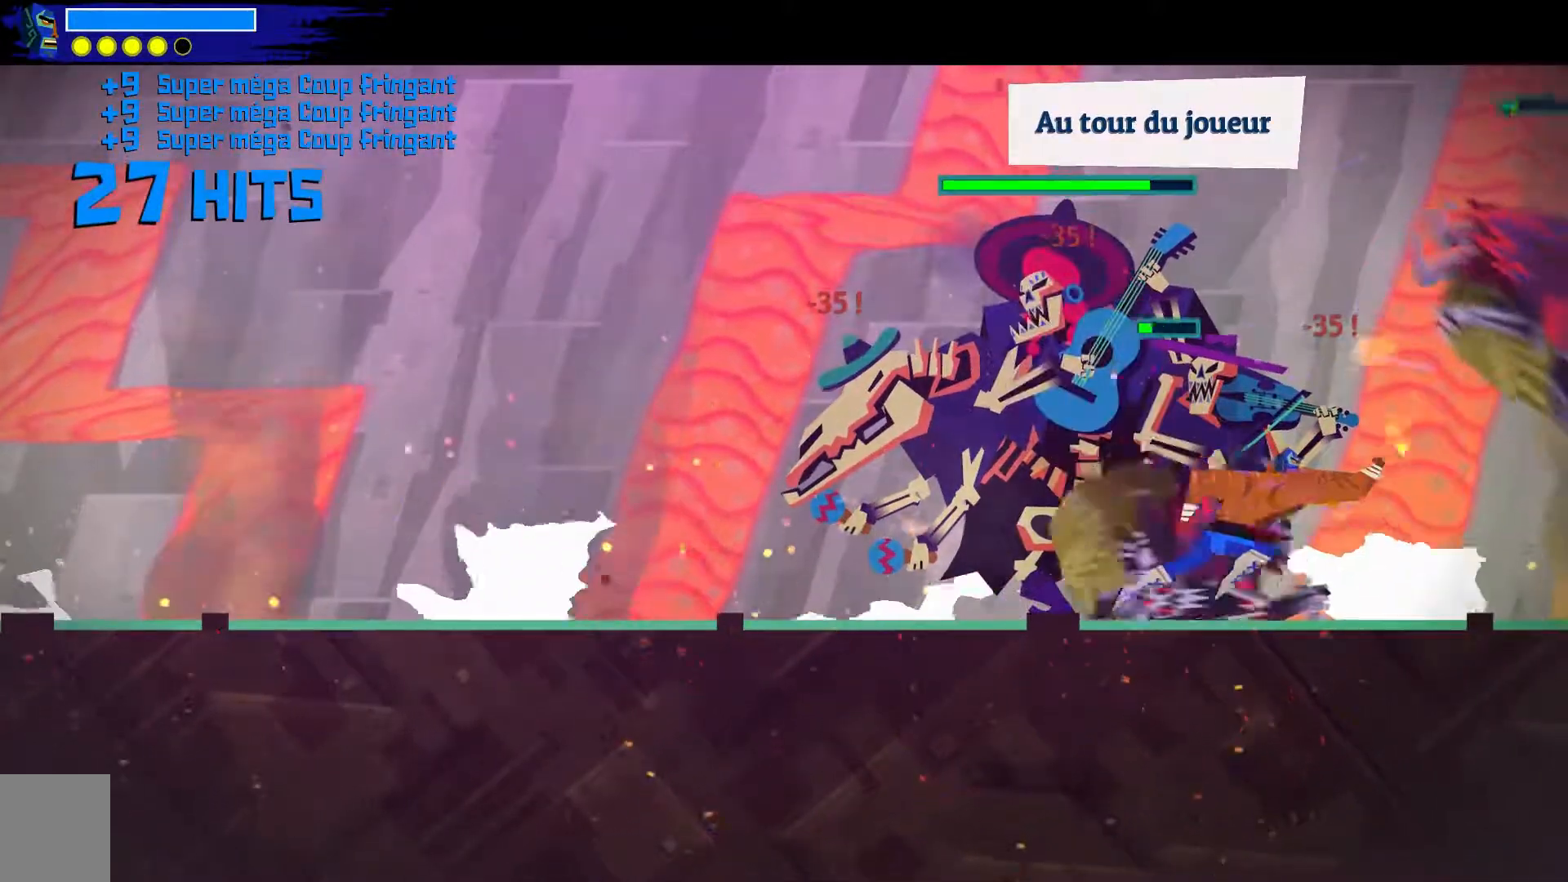
{"buttons": [], "left_stick": "center", "right_stick": "center", "events": []}
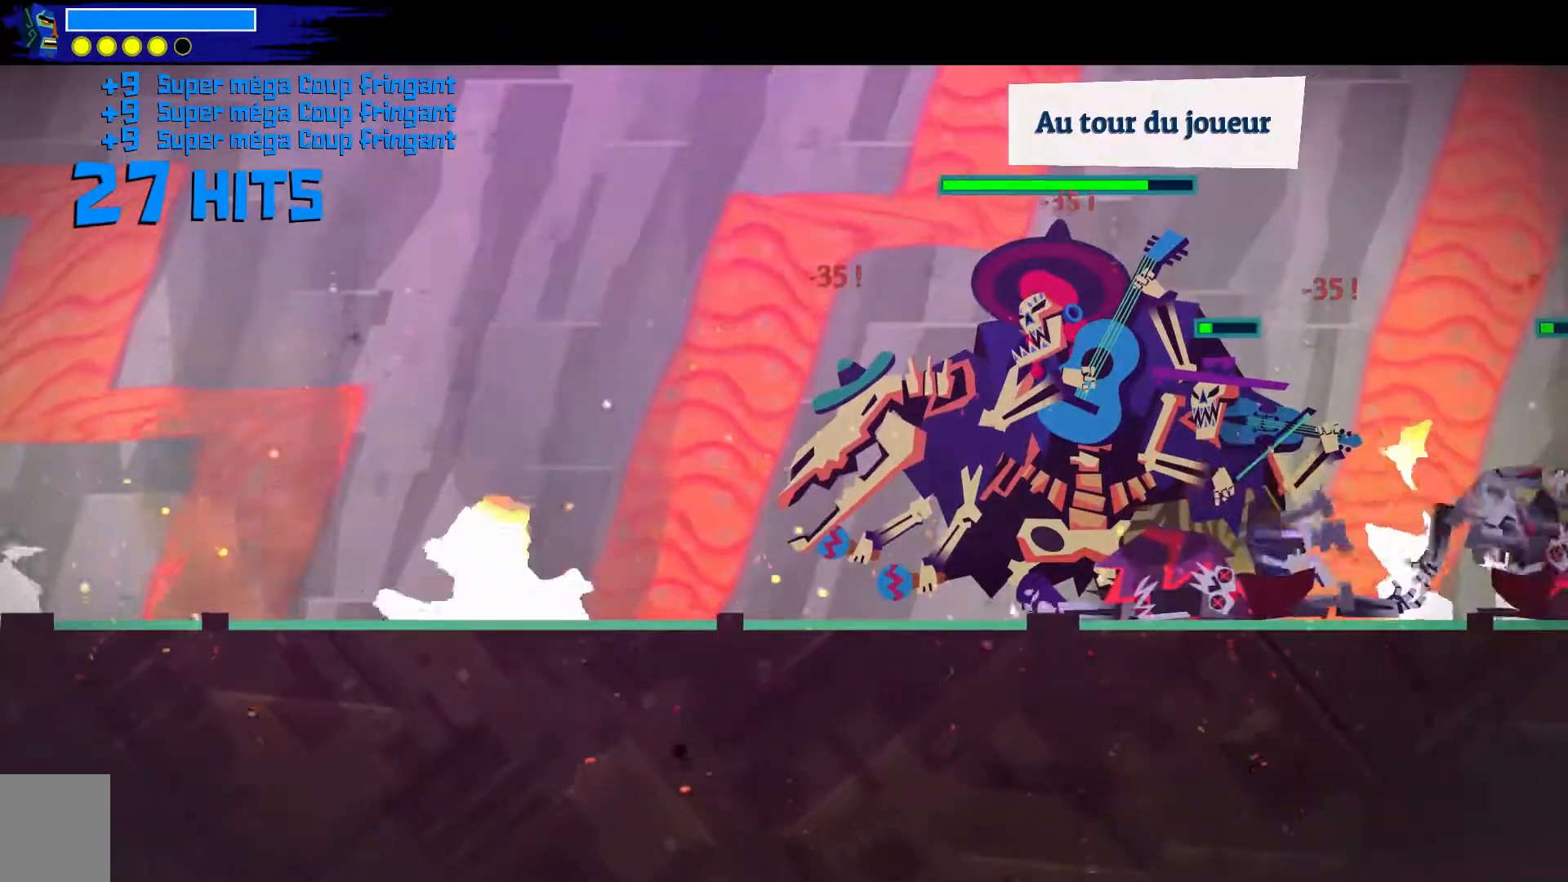
{"buttons": [], "left_stick": "center", "right_stick": "center", "events": []}
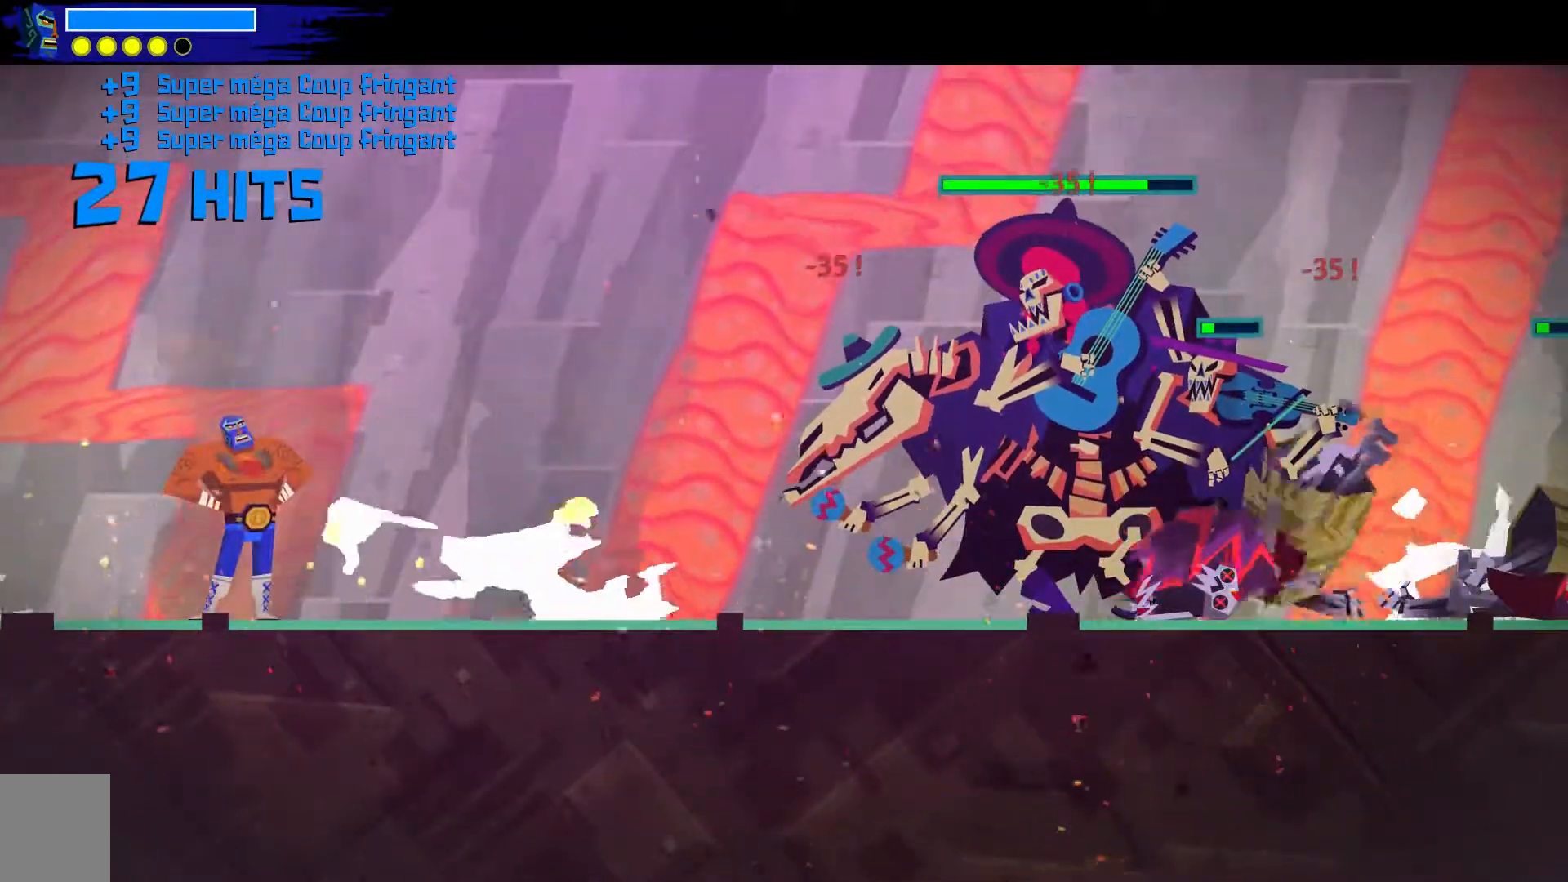
{"buttons": [], "left_stick": "center", "right_stick": "center", "events": []}